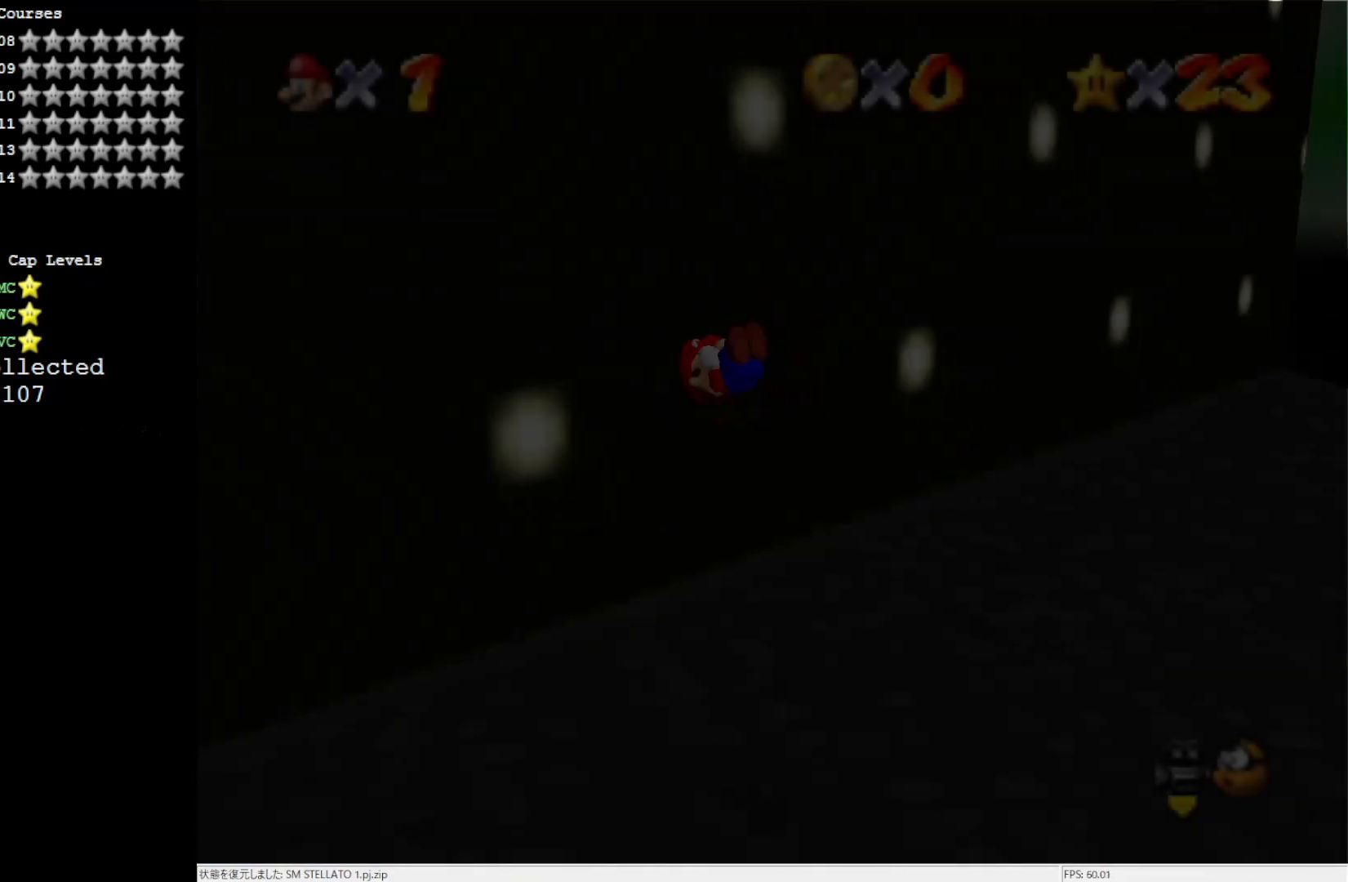
Gameplay with a controller (Nintendo layout); each line is a JSON object with the inputs held at the frame after it. "events" lists button and stick changes between this image and that frame as [ms after this image, input, new state], when the widget could be followed in between. Not read: L3 R3.
{"buttons": [], "left_stick": "center", "events": []}
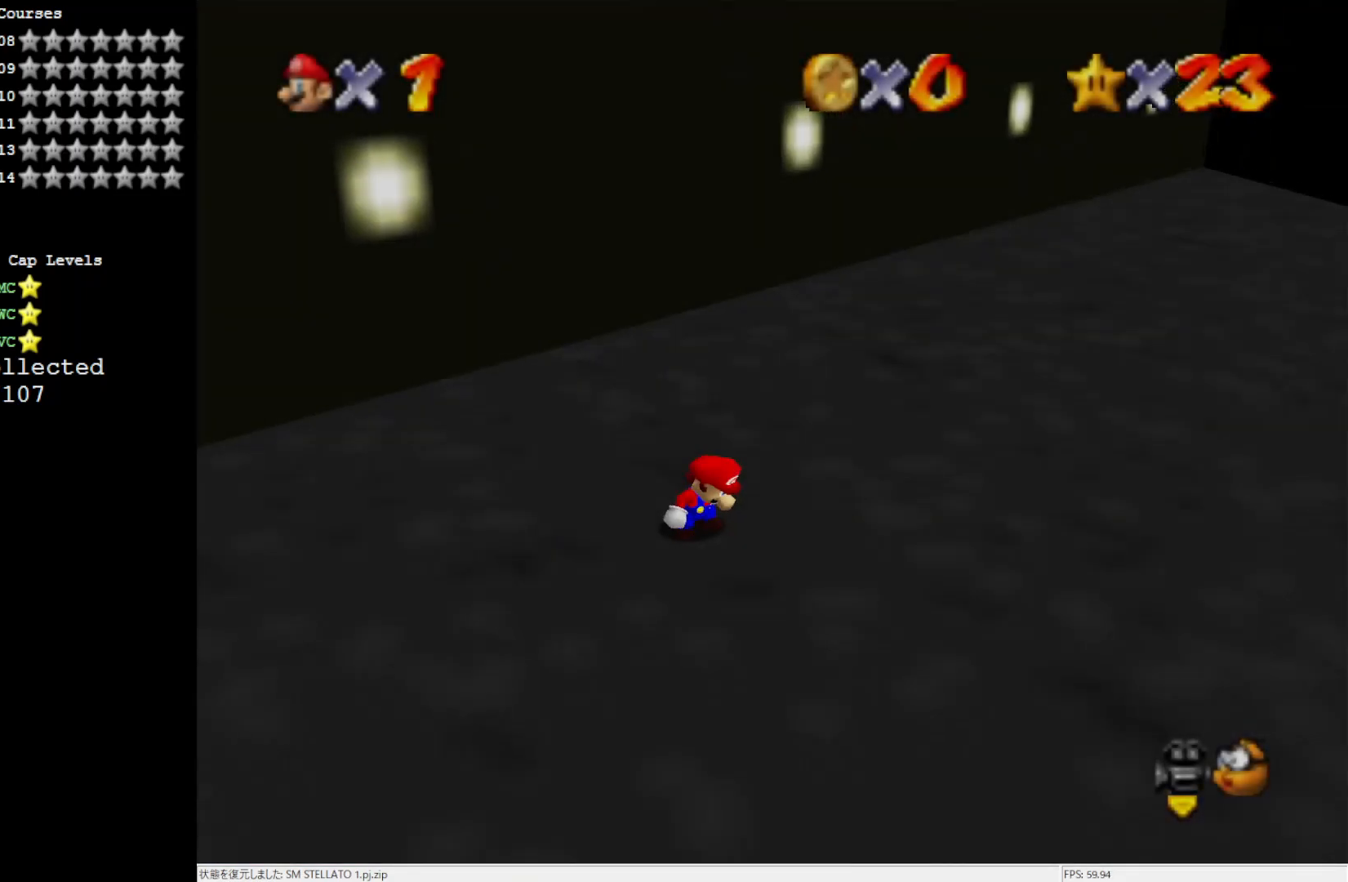
{"buttons": ["C_LEFT"], "left_stick": "center", "events": [[350, "C_LEFT", "down"], [383, "C_LEFT", "up"], [483, "C_LEFT", "down"]]}
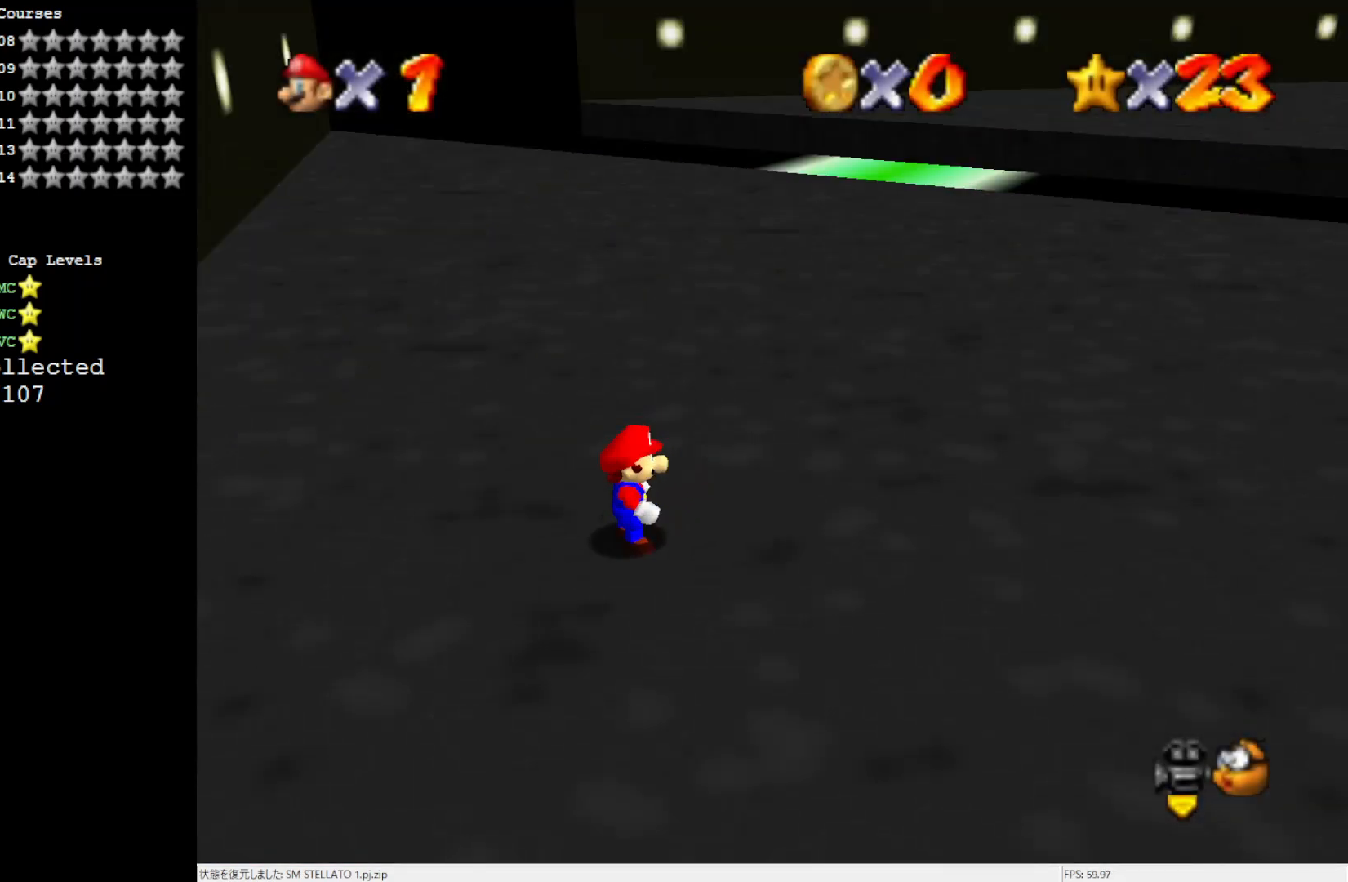
{"buttons": [], "left_stick": "center", "events": [[50, "C_LEFT", "up"], [183, "C_LEFT", "down"], [283, "C_LEFT", "up"]]}
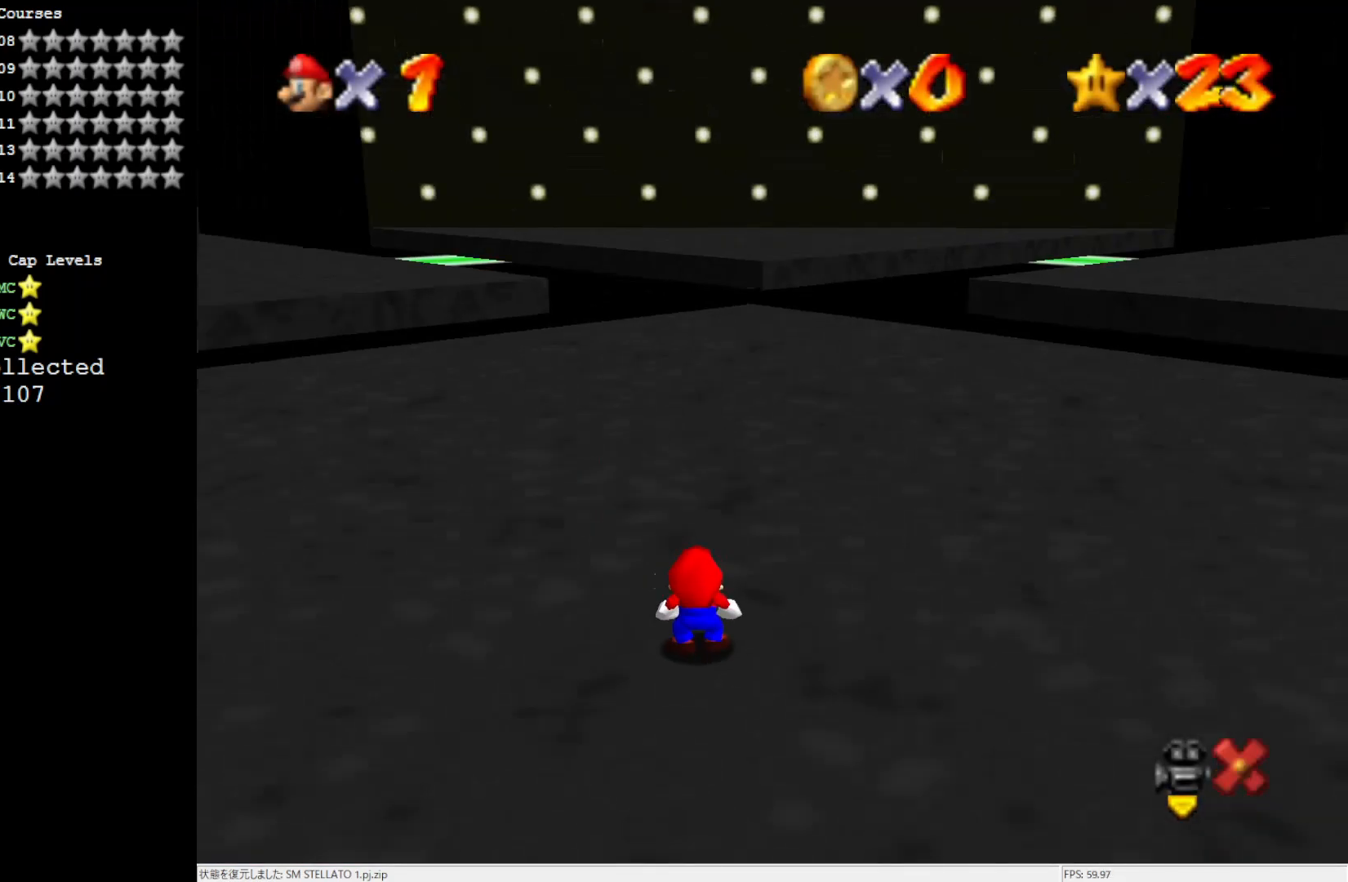
{"buttons": [], "left_stick": "center", "events": []}
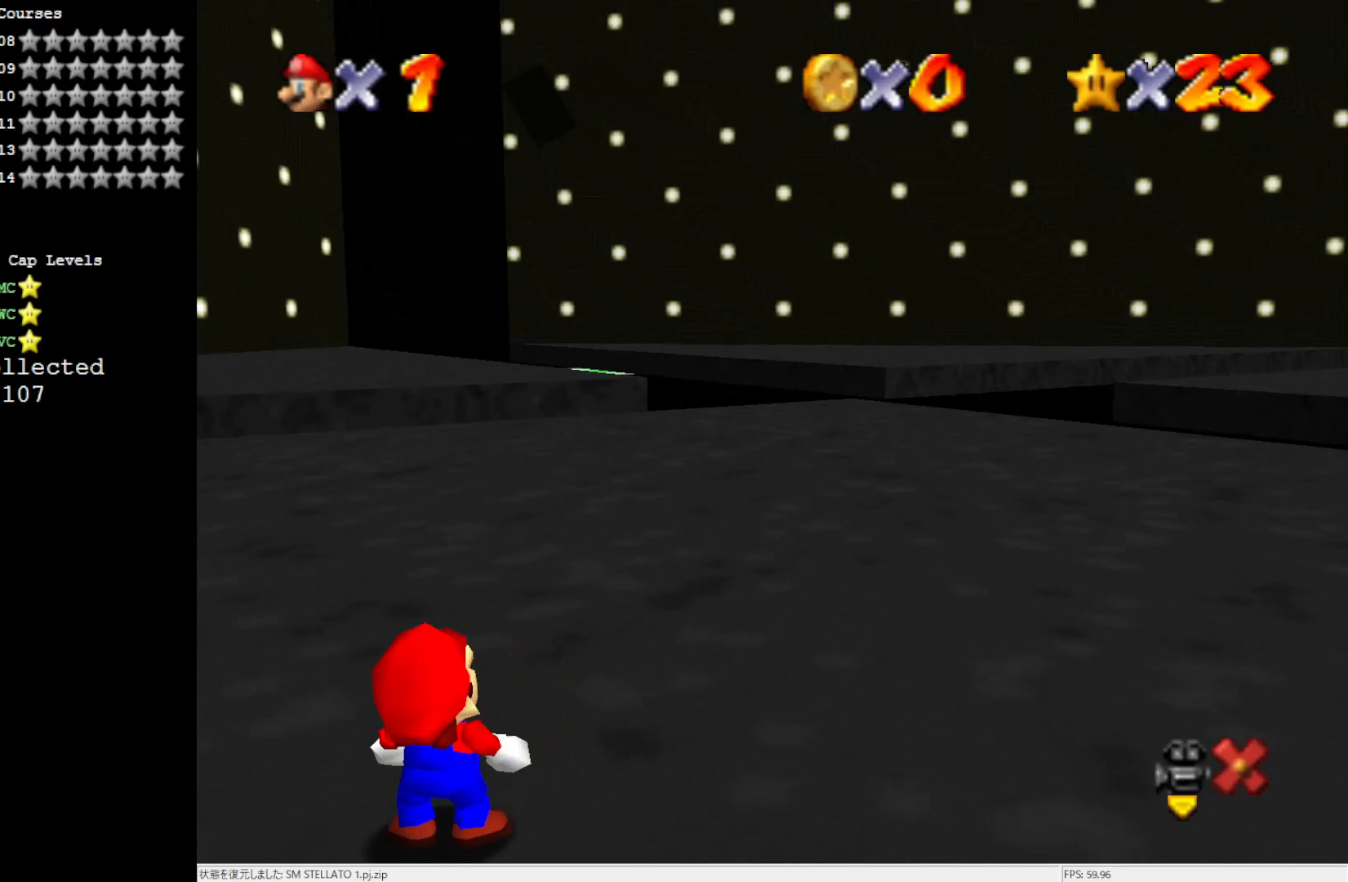
{"buttons": ["A"], "left_stick": "center", "events": [[417, "A", "down"]]}
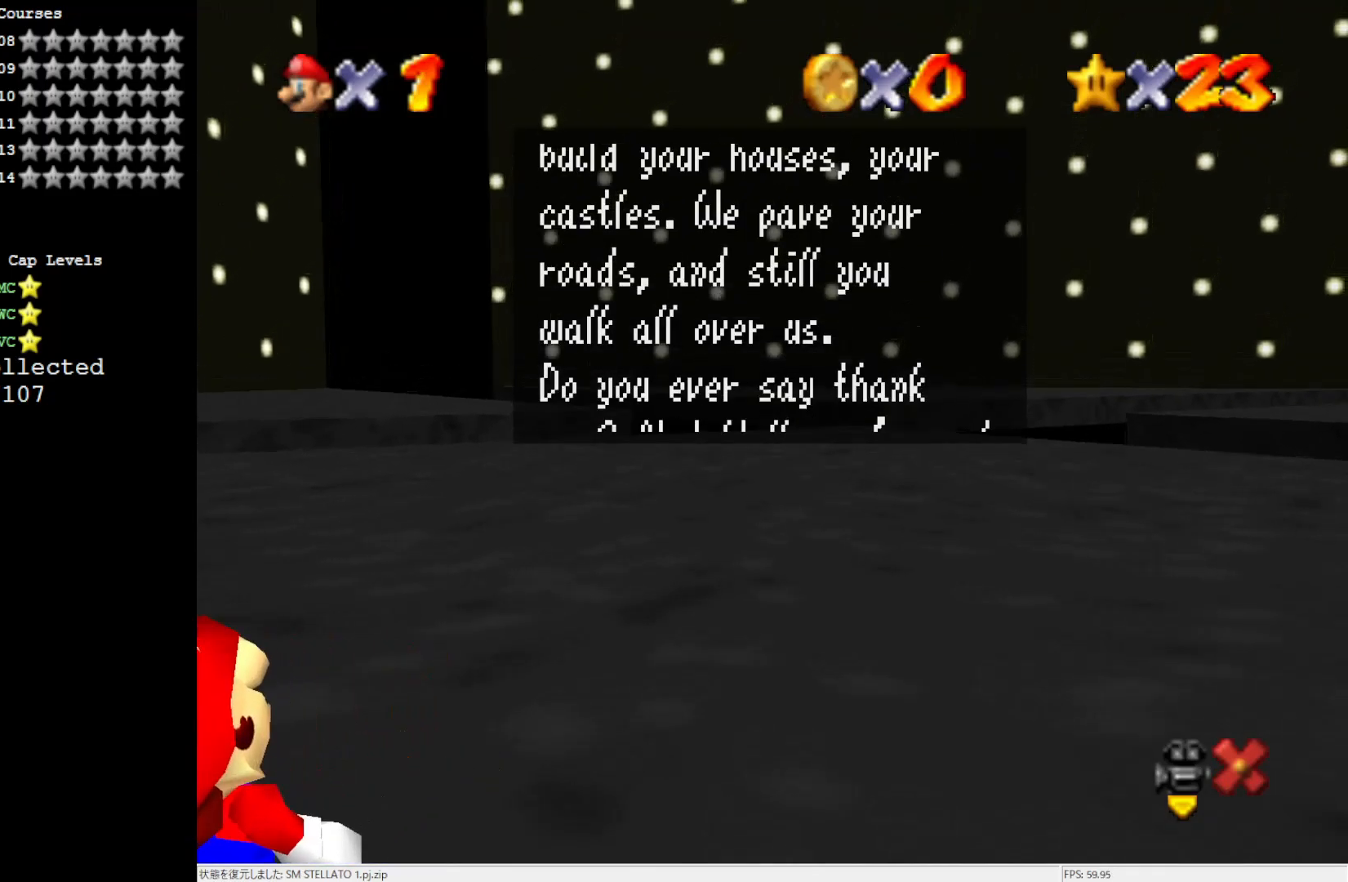
{"buttons": ["A"], "left_stick": "center", "events": [[183, "A", "up"], [450, "A", "down"]]}
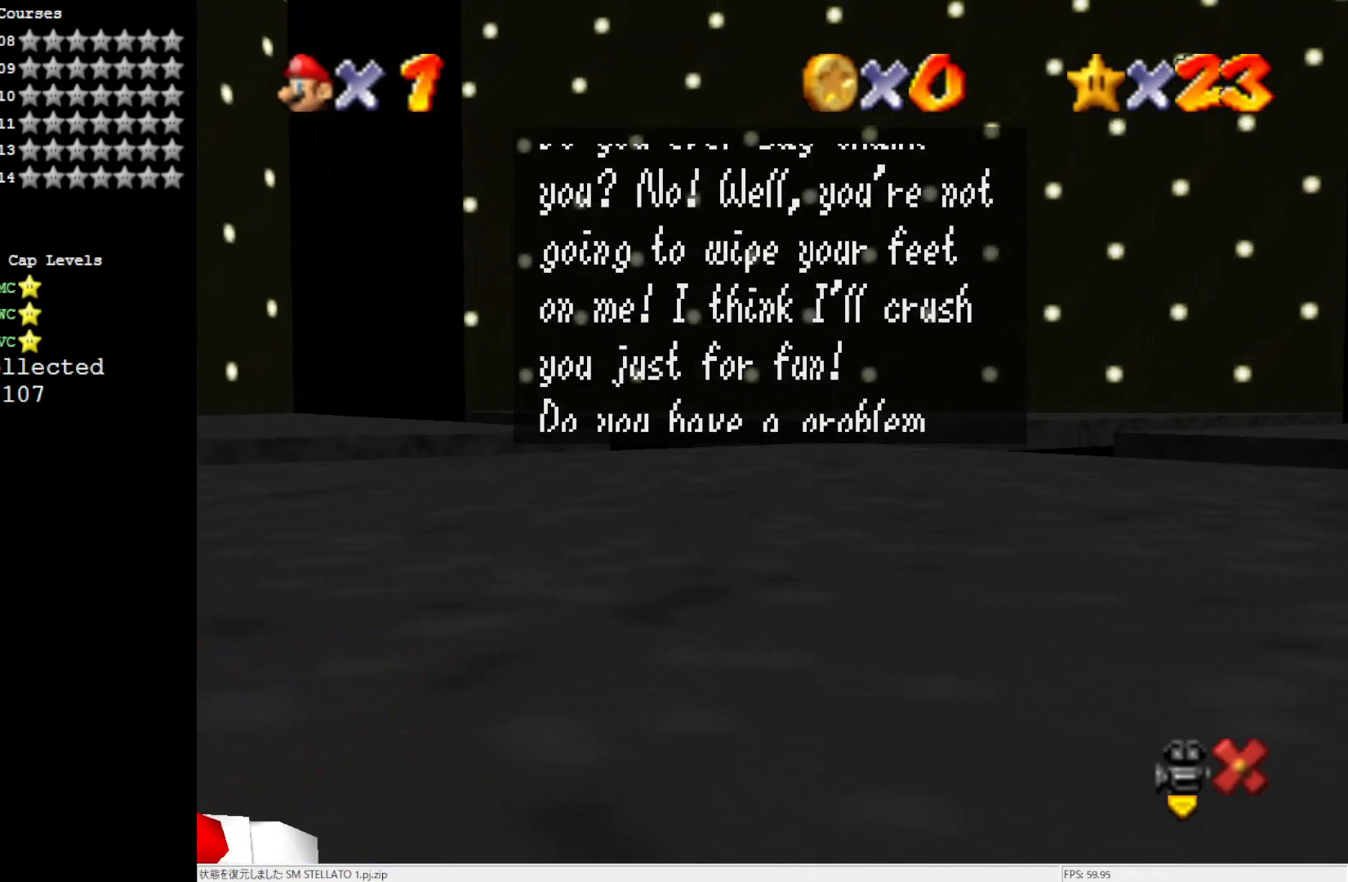
{"buttons": [], "left_stick": "center", "events": [[217, "A", "up"]]}
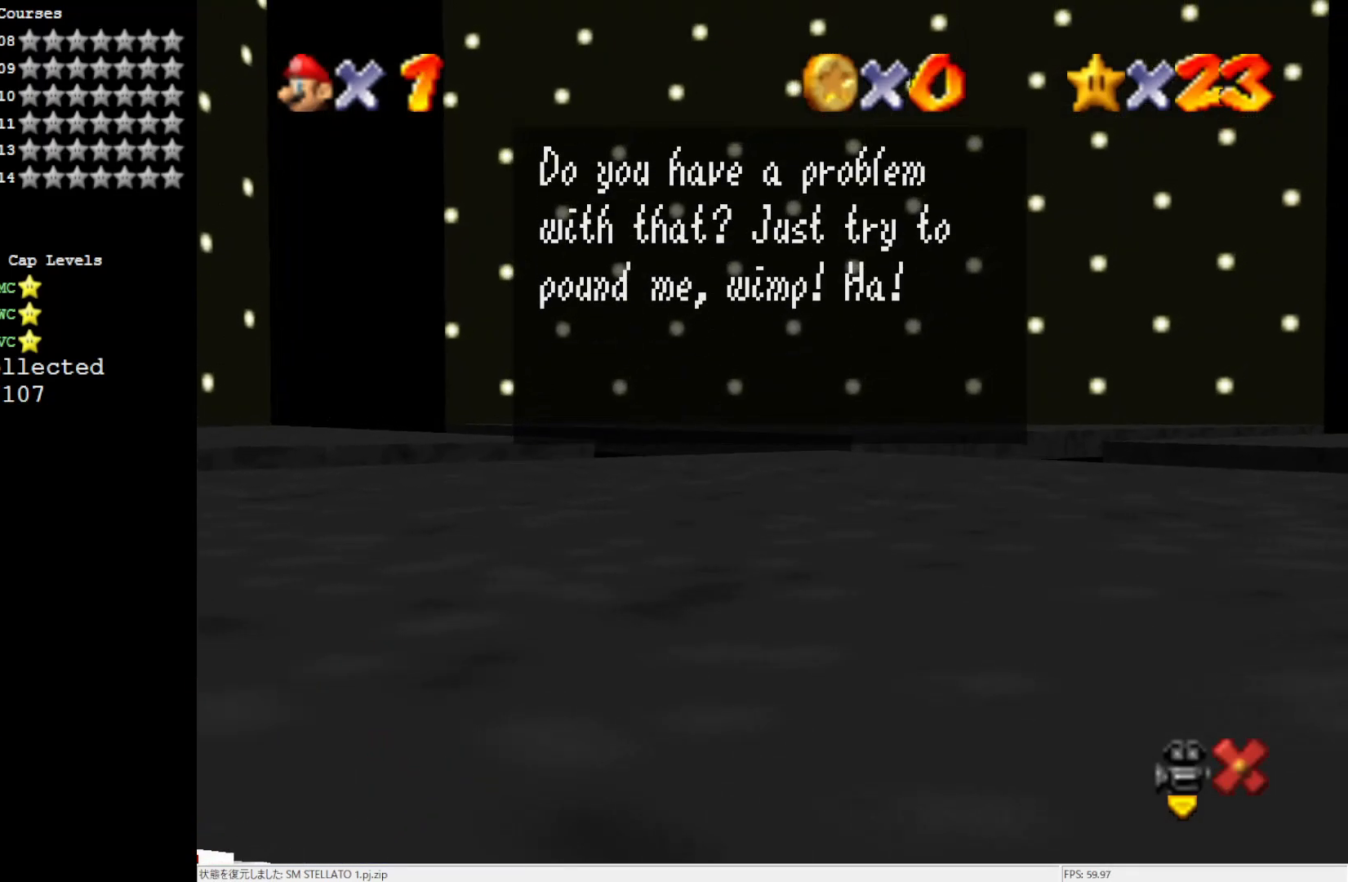
{"buttons": [], "left_stick": "center", "events": [[50, "A", "down"], [217, "A", "up"]]}
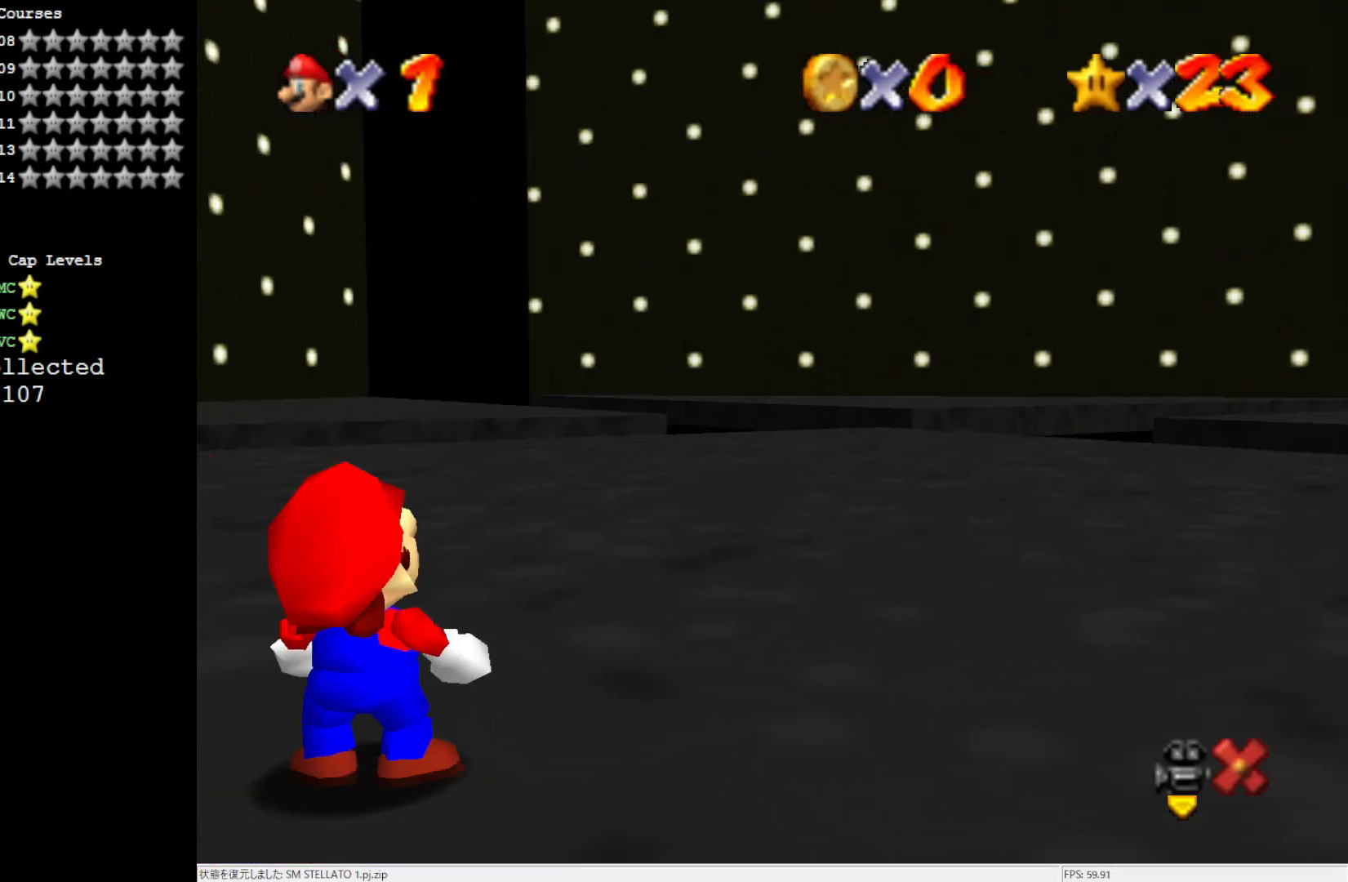
{"buttons": [], "left_stick": "center", "events": []}
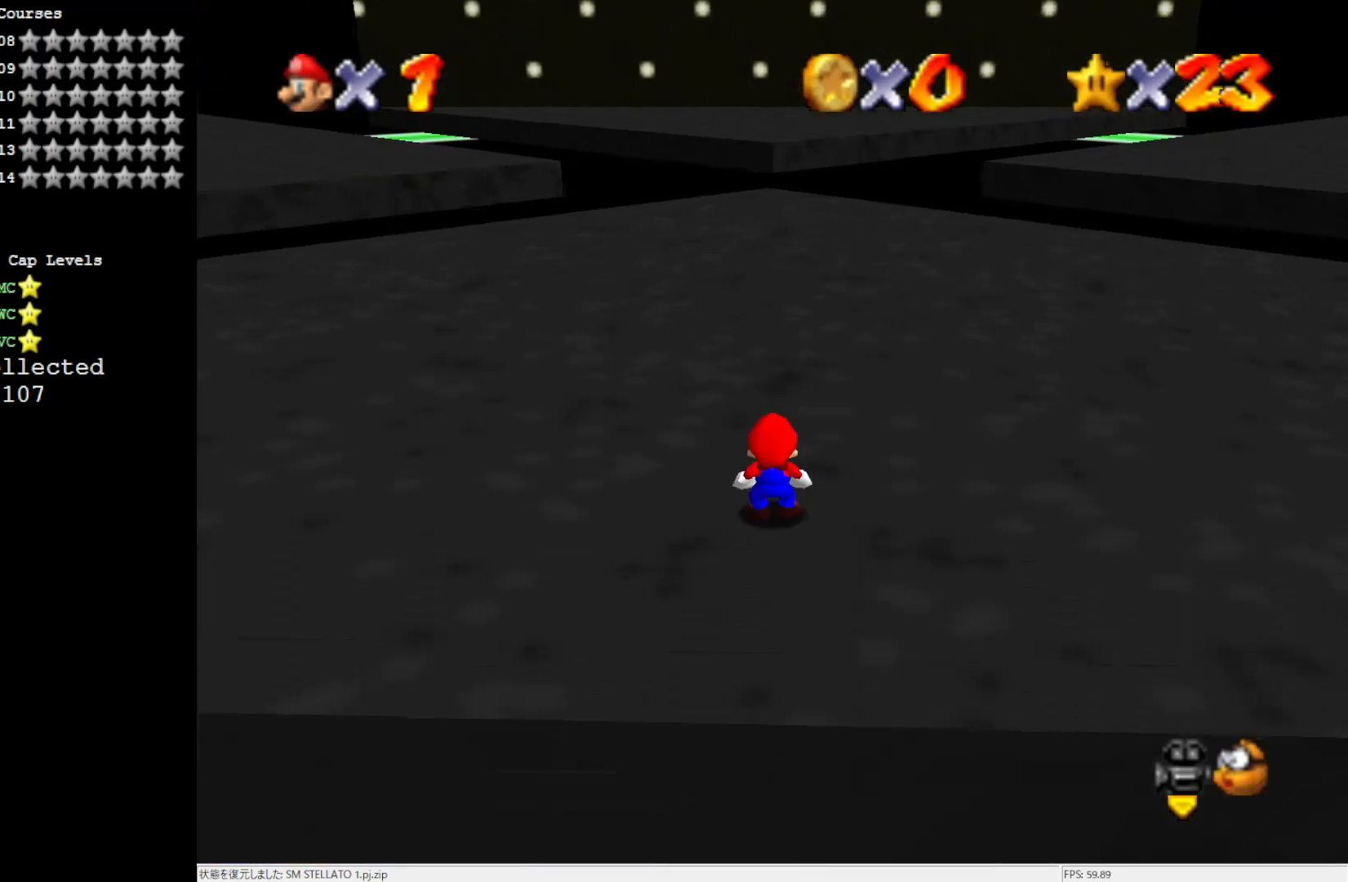
{"buttons": [], "left_stick": "up", "events": [[133, "left_stick", "up"]]}
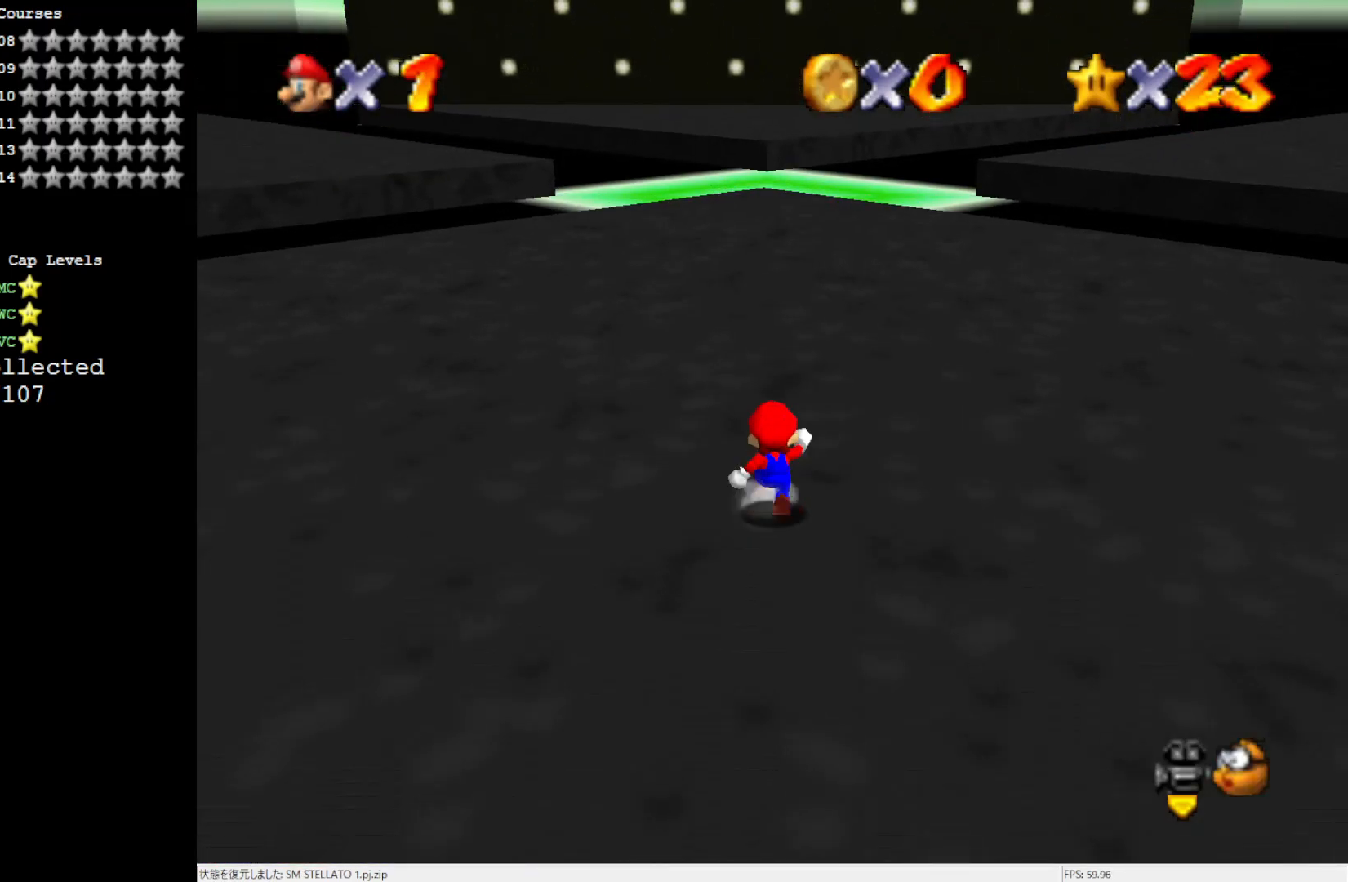
{"buttons": ["A"], "left_stick": "up", "events": [[217, "A", "down"]]}
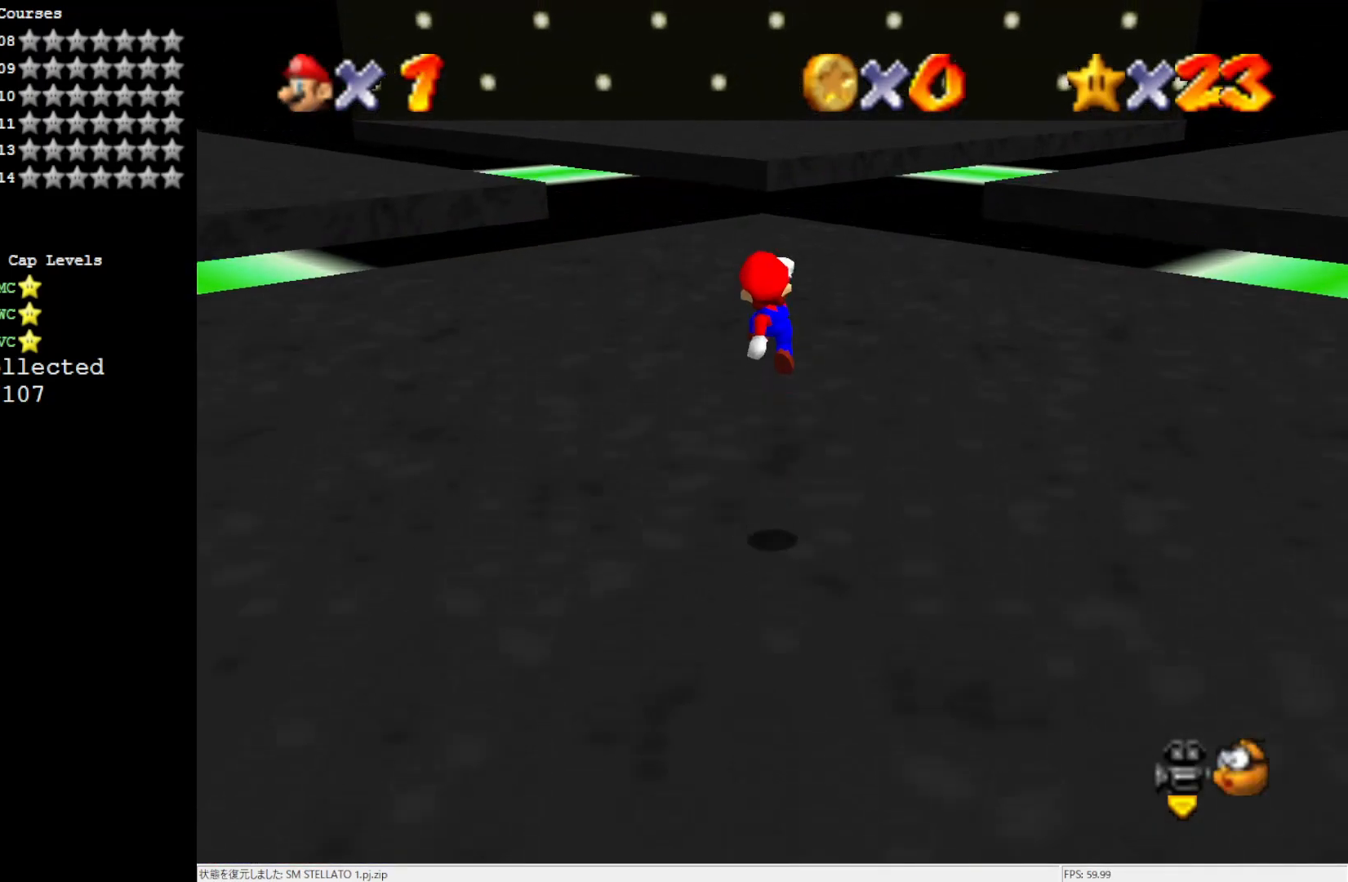
{"buttons": [], "left_stick": "up", "events": [[17, "A", "up"], [400, "B", "down"], [500, "B", "up"]]}
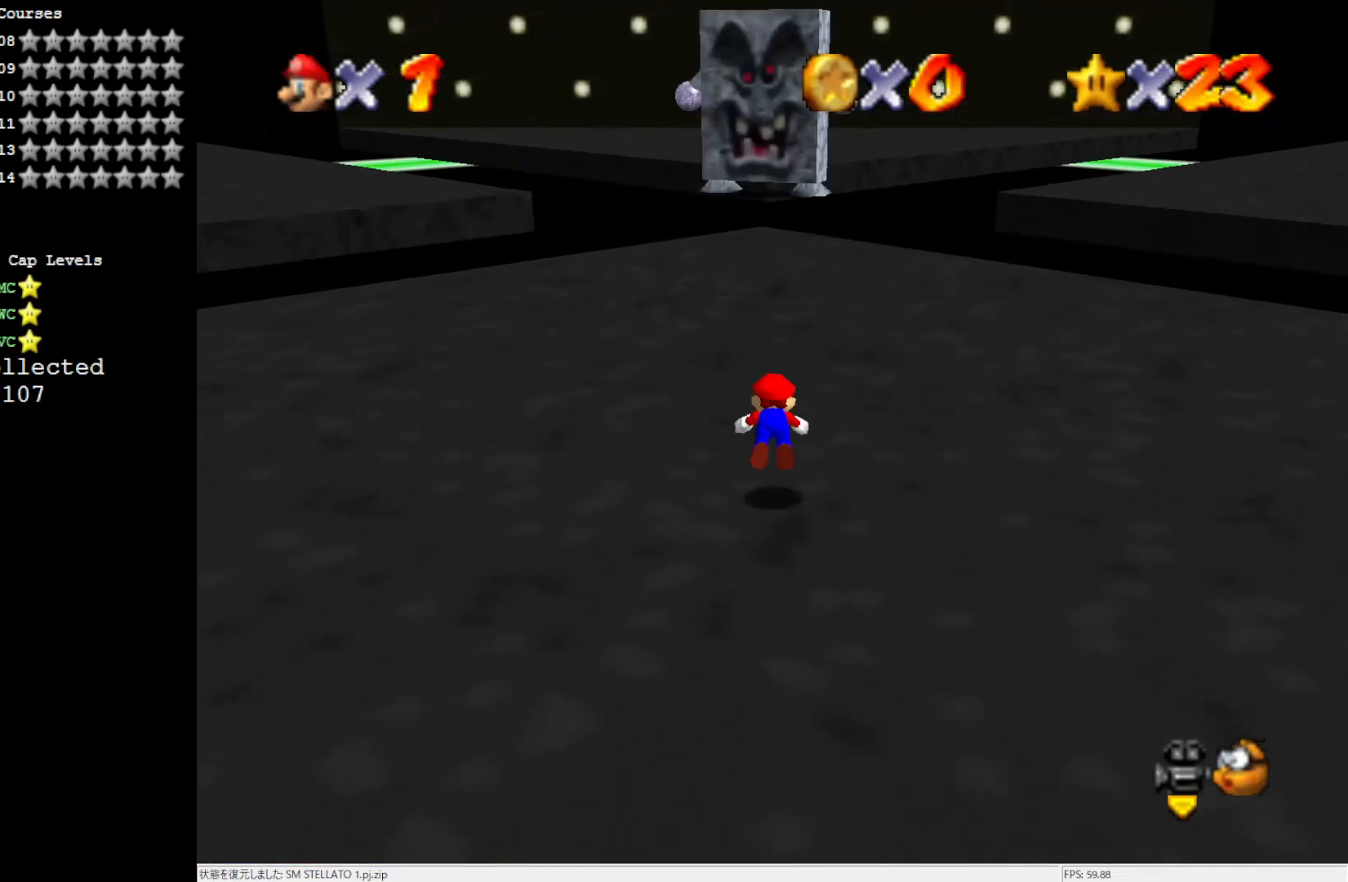
{"buttons": [], "left_stick": "up", "events": [[117, "B", "down"], [200, "B", "up"]]}
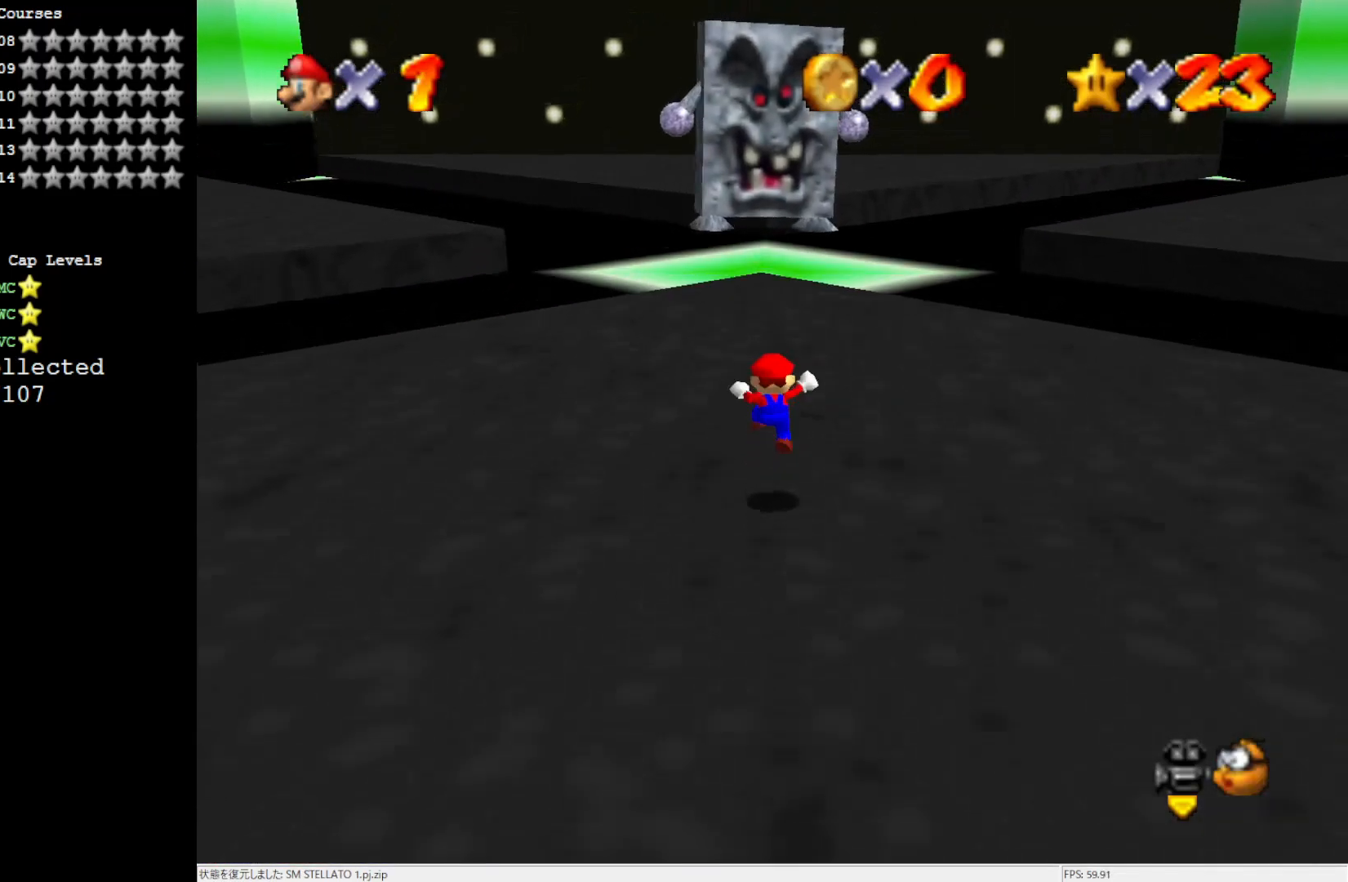
{"buttons": [], "left_stick": "up", "events": [[167, "B", "down"], [267, "B", "up"]]}
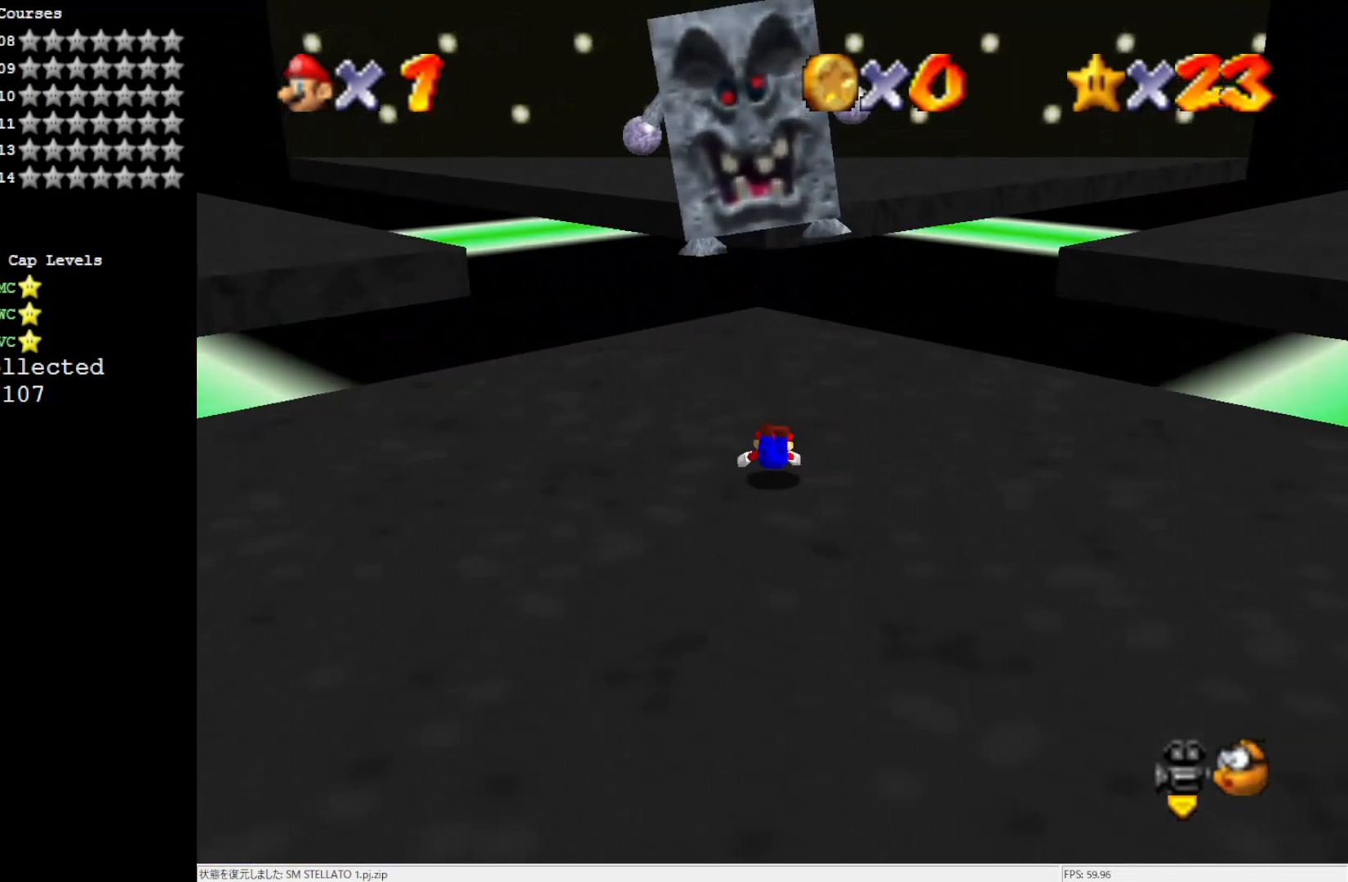
{"buttons": [], "left_stick": "up", "events": [[83, "B", "down"], [133, "B", "up"]]}
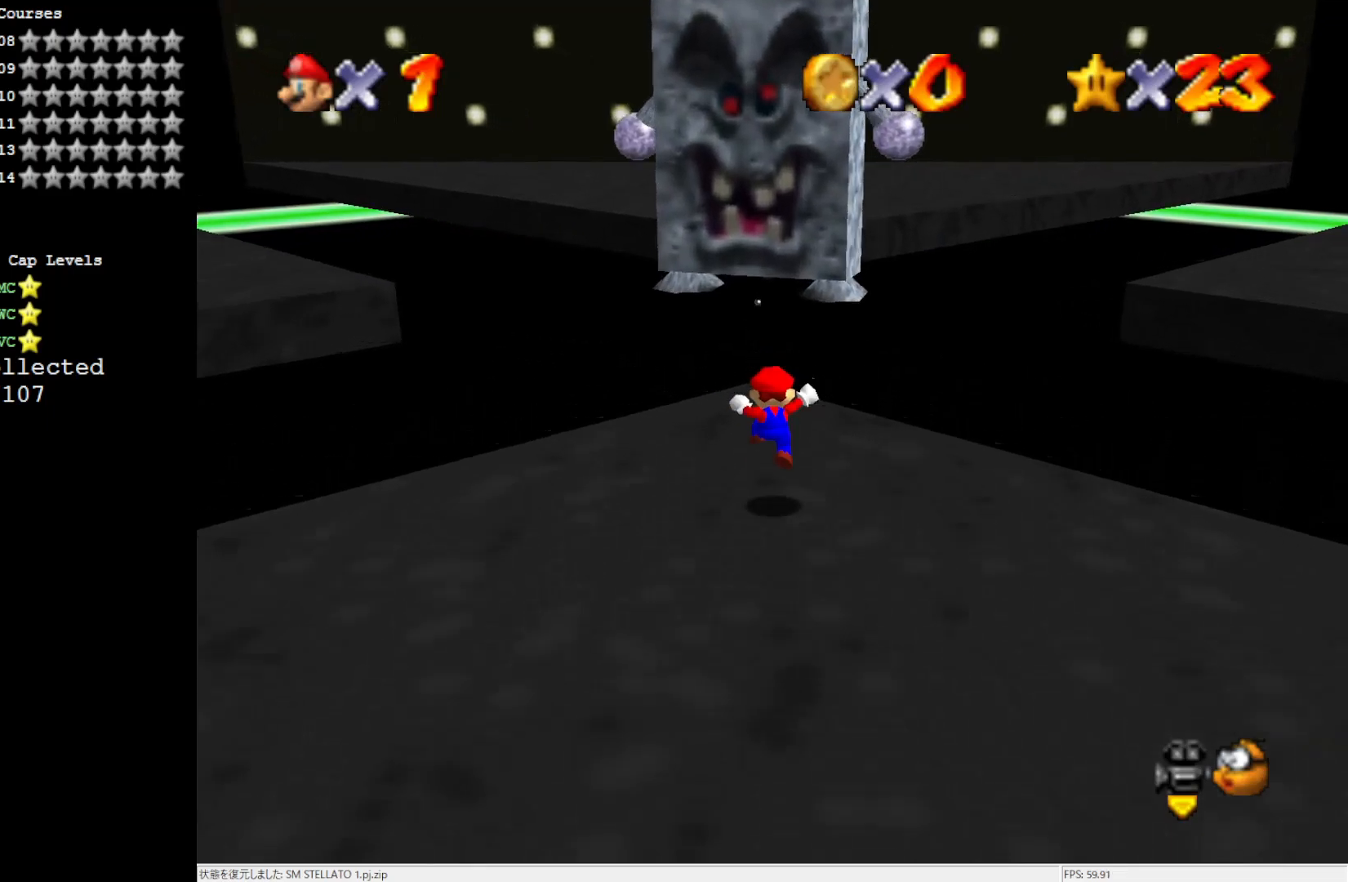
{"buttons": [], "left_stick": "up", "events": [[100, "A", "down"], [133, "A", "up"], [133, "left_stick", "center"], [233, "left_stick", "down"], [367, "left_stick", "up"]]}
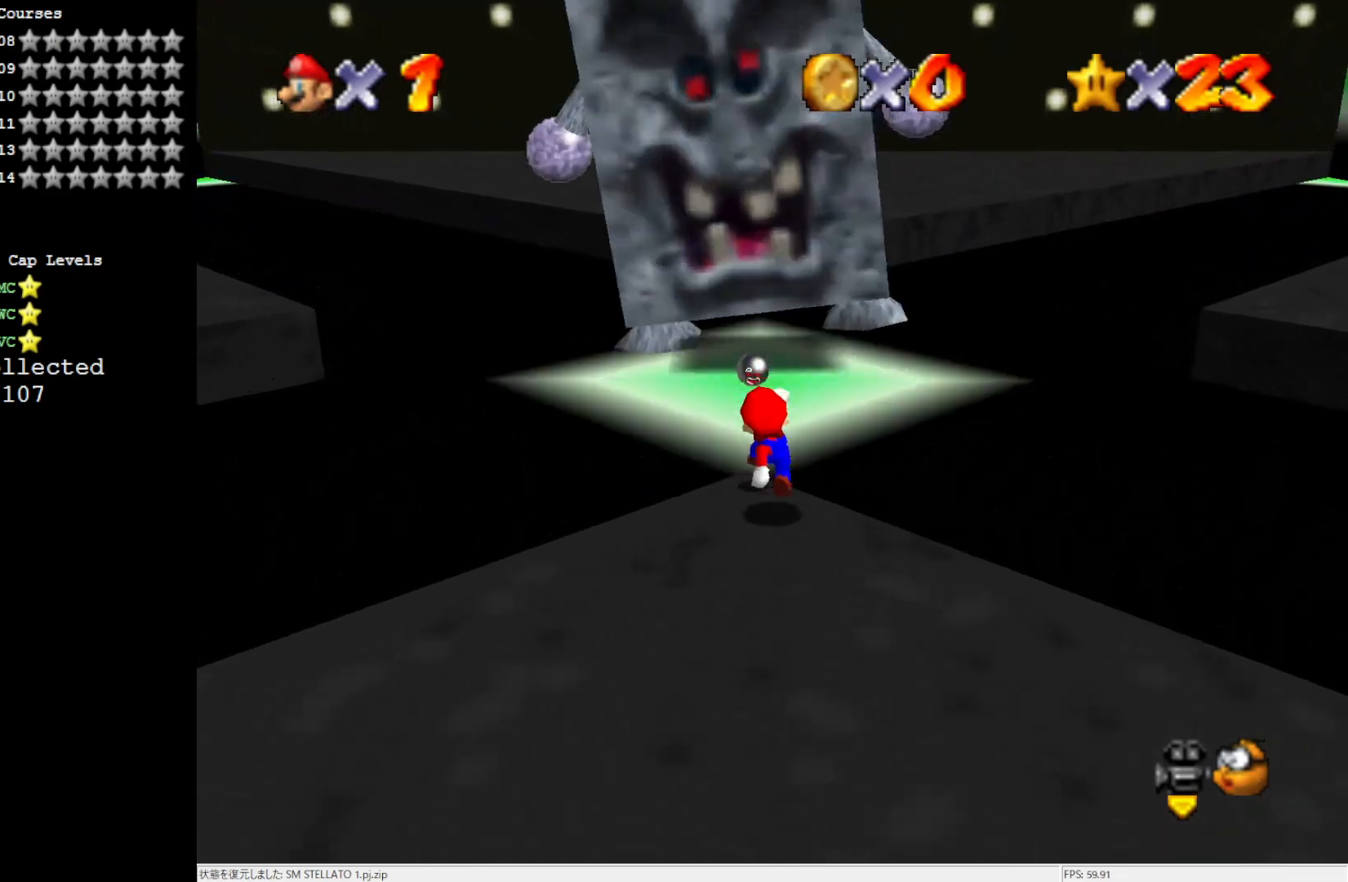
{"buttons": ["C_RIGHT"], "left_stick": "center", "events": [[117, "left_stick", "center"], [133, "A", "down"], [200, "A", "up"], [350, "C_RIGHT", "down"], [433, "C_RIGHT", "up"], [500, "C_RIGHT", "down"]]}
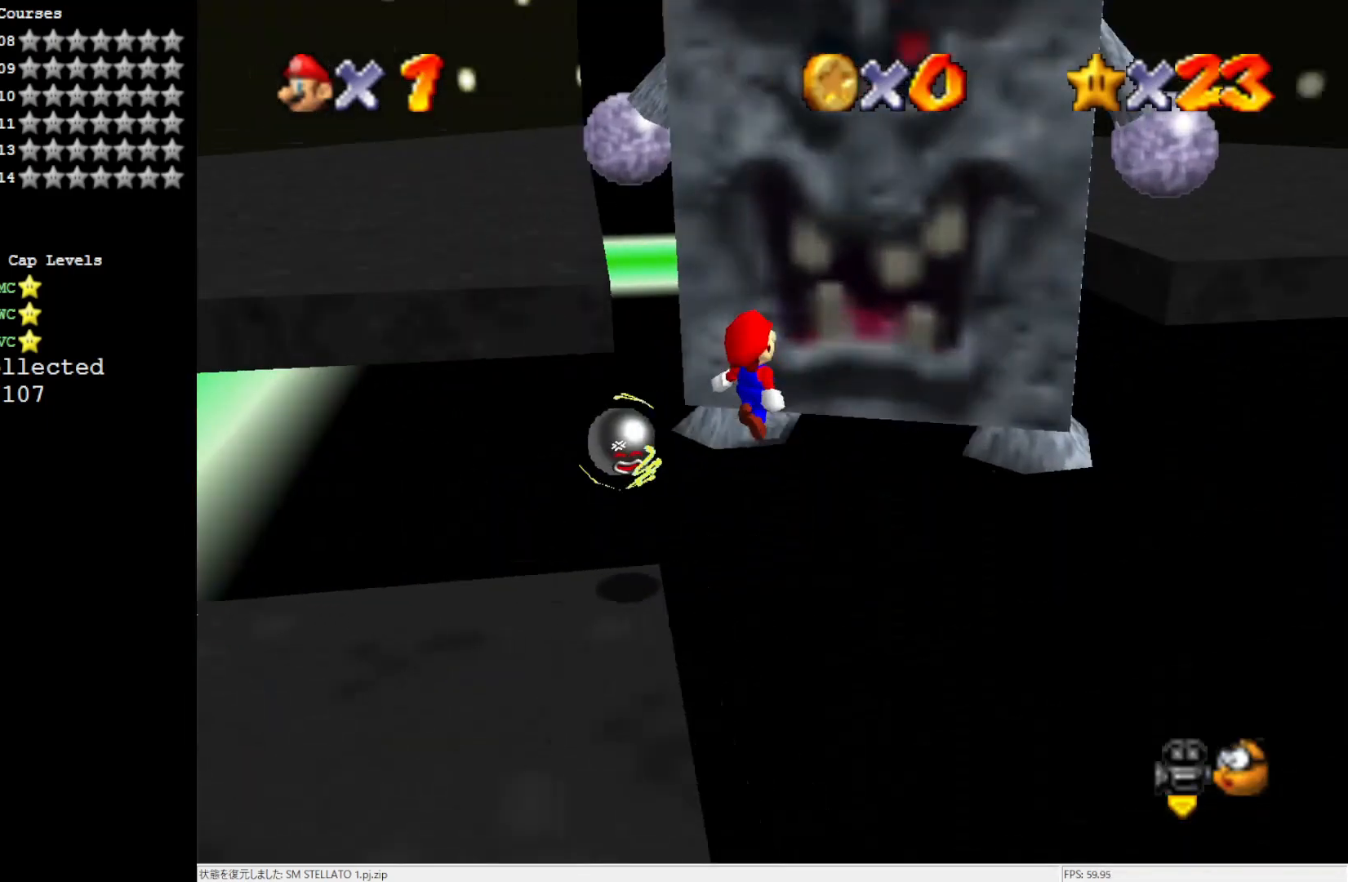
{"buttons": [], "left_stick": "center", "events": [[83, "C_RIGHT", "up"]]}
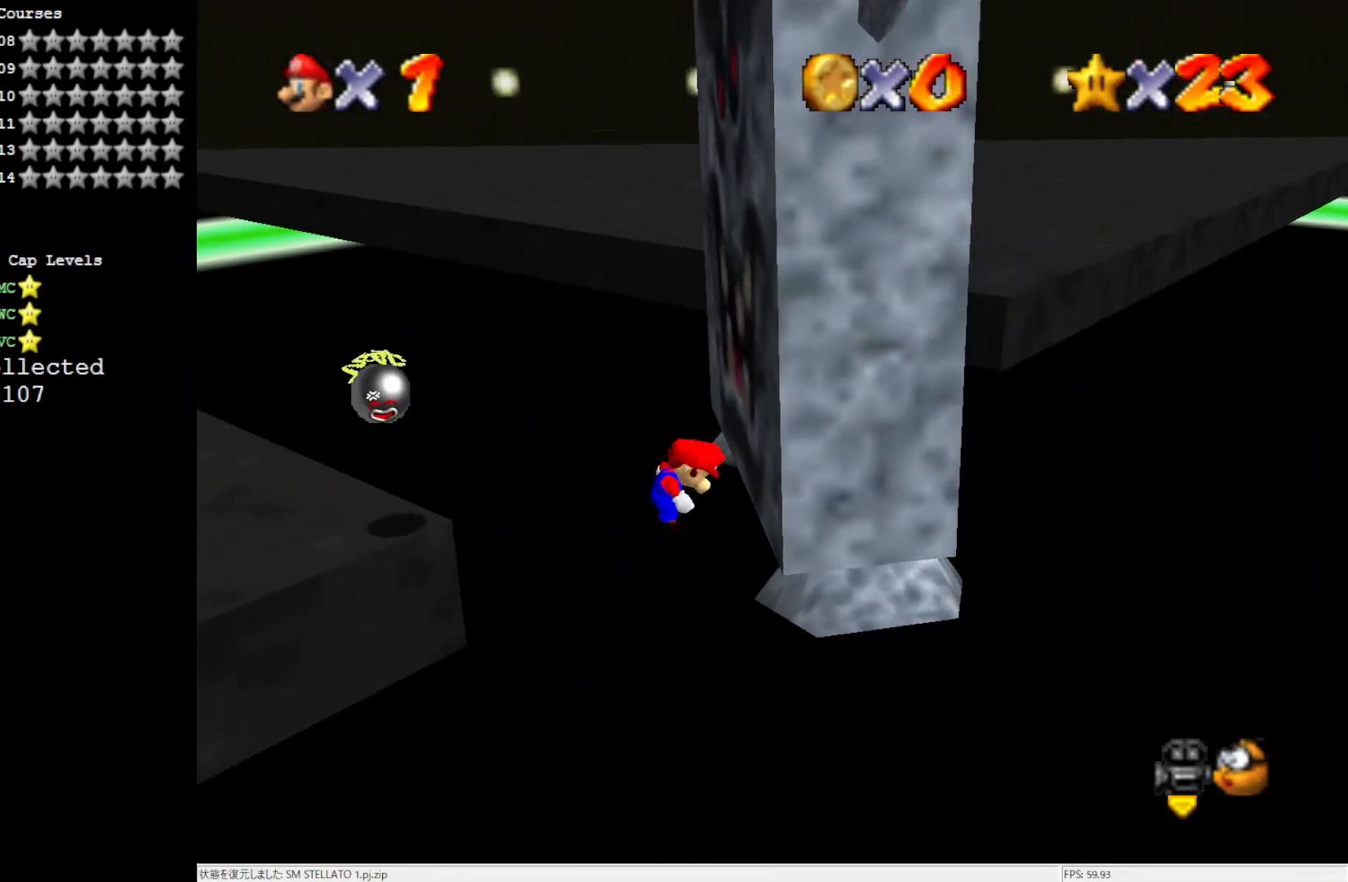
{"buttons": ["Z"], "left_stick": "center", "events": [[83, "A", "down"], [133, "left_stick", "left"], [433, "A", "up"], [433, "left_stick", "center"], [467, "Z", "down"]]}
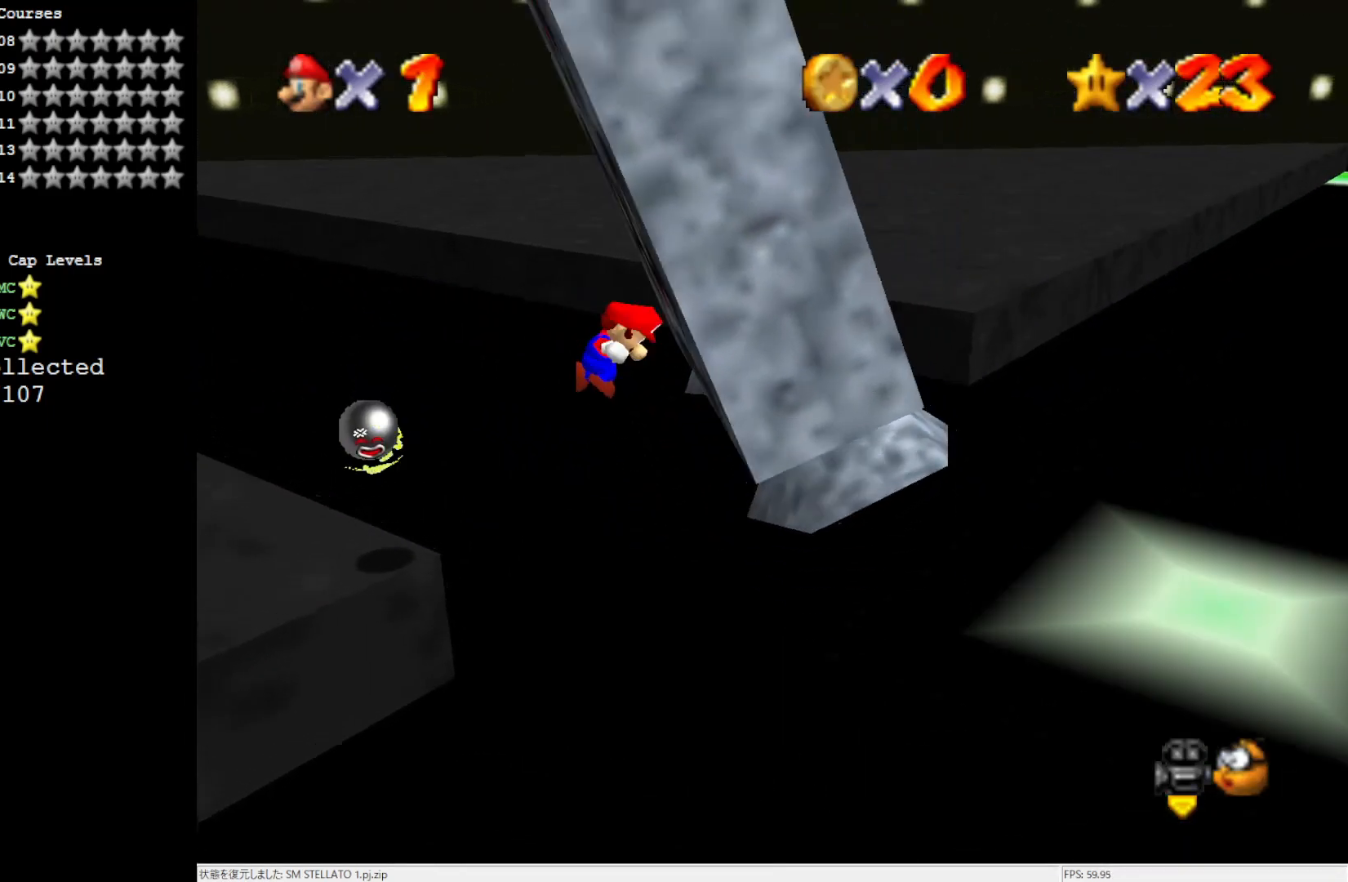
{"buttons": [], "left_stick": "center", "events": [[83, "Z", "up"]]}
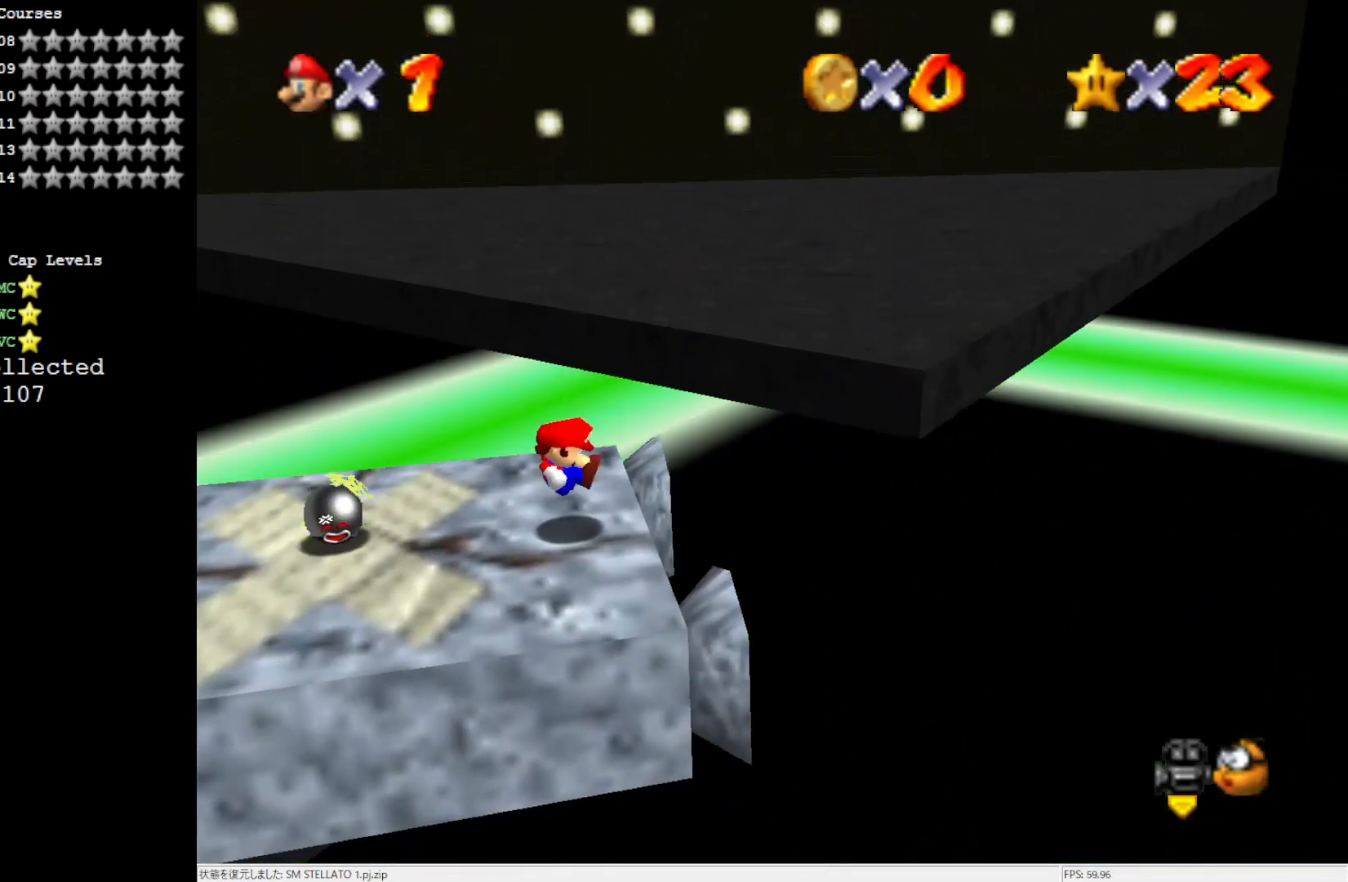
{"buttons": ["A"], "left_stick": "center", "events": [[400, "A", "down"]]}
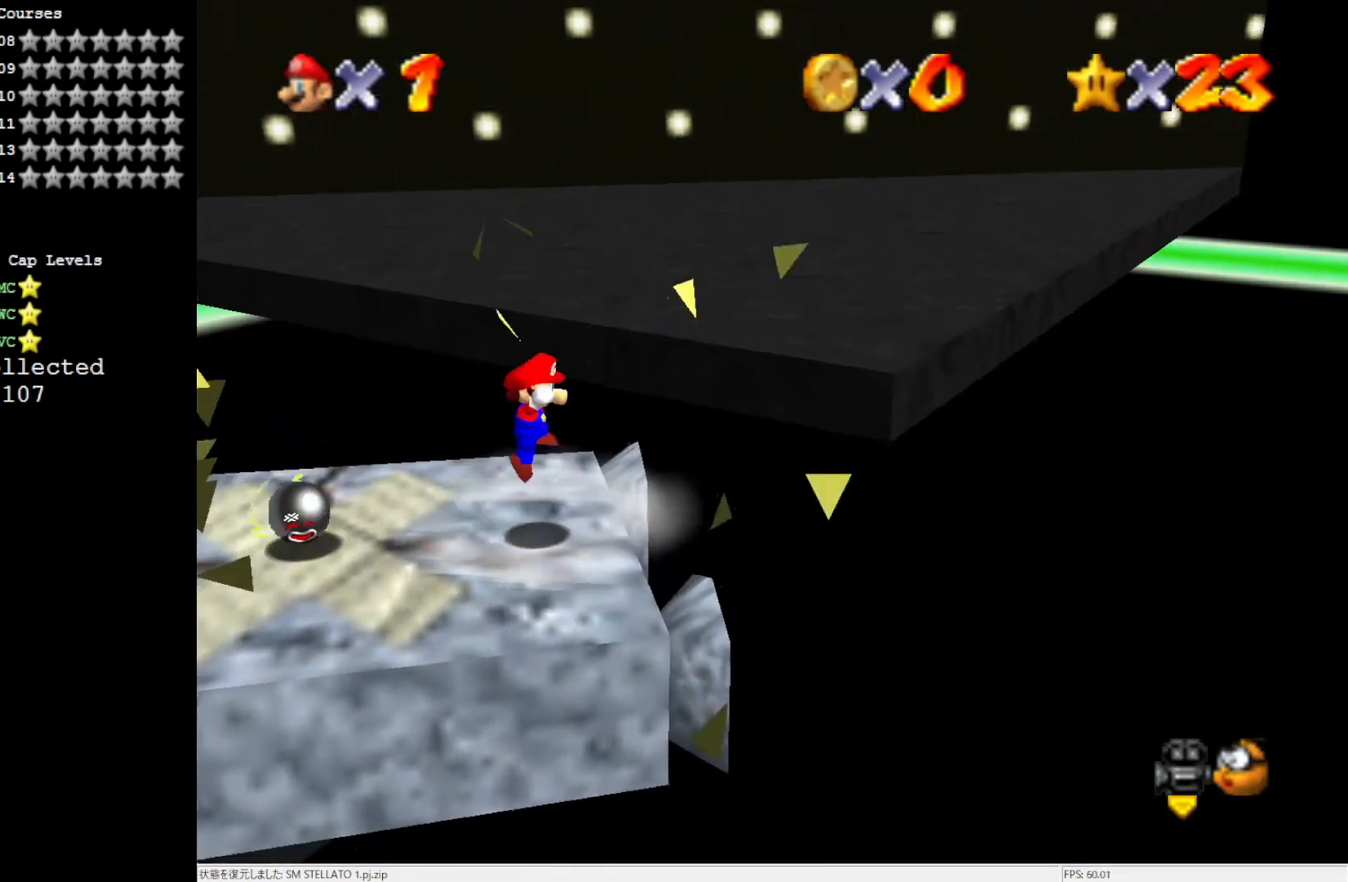
{"buttons": ["Z"], "left_stick": "center", "events": [[350, "Z", "down"], [383, "A", "up"]]}
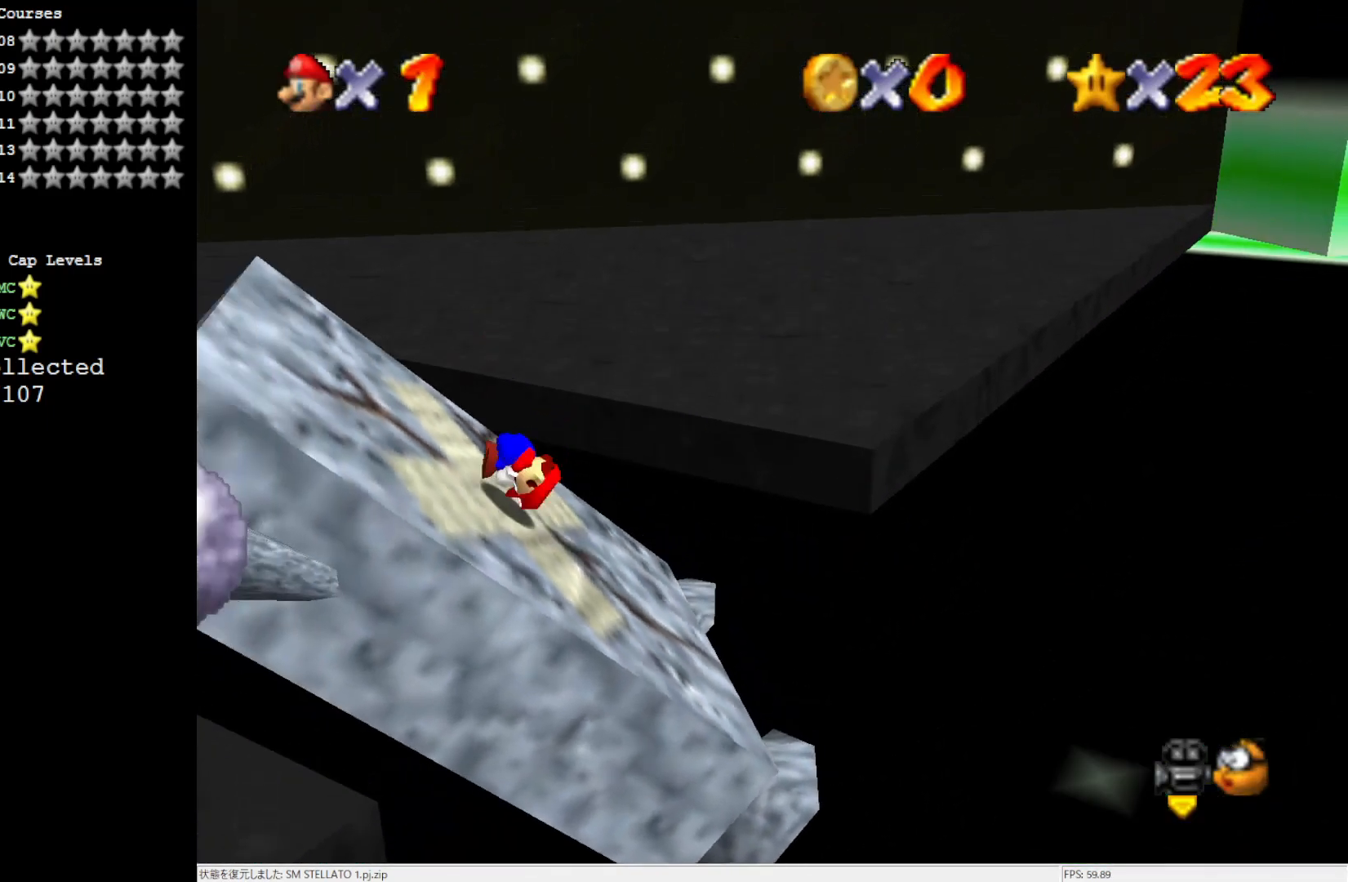
{"buttons": [], "left_stick": "center", "events": [[117, "Z", "up"]]}
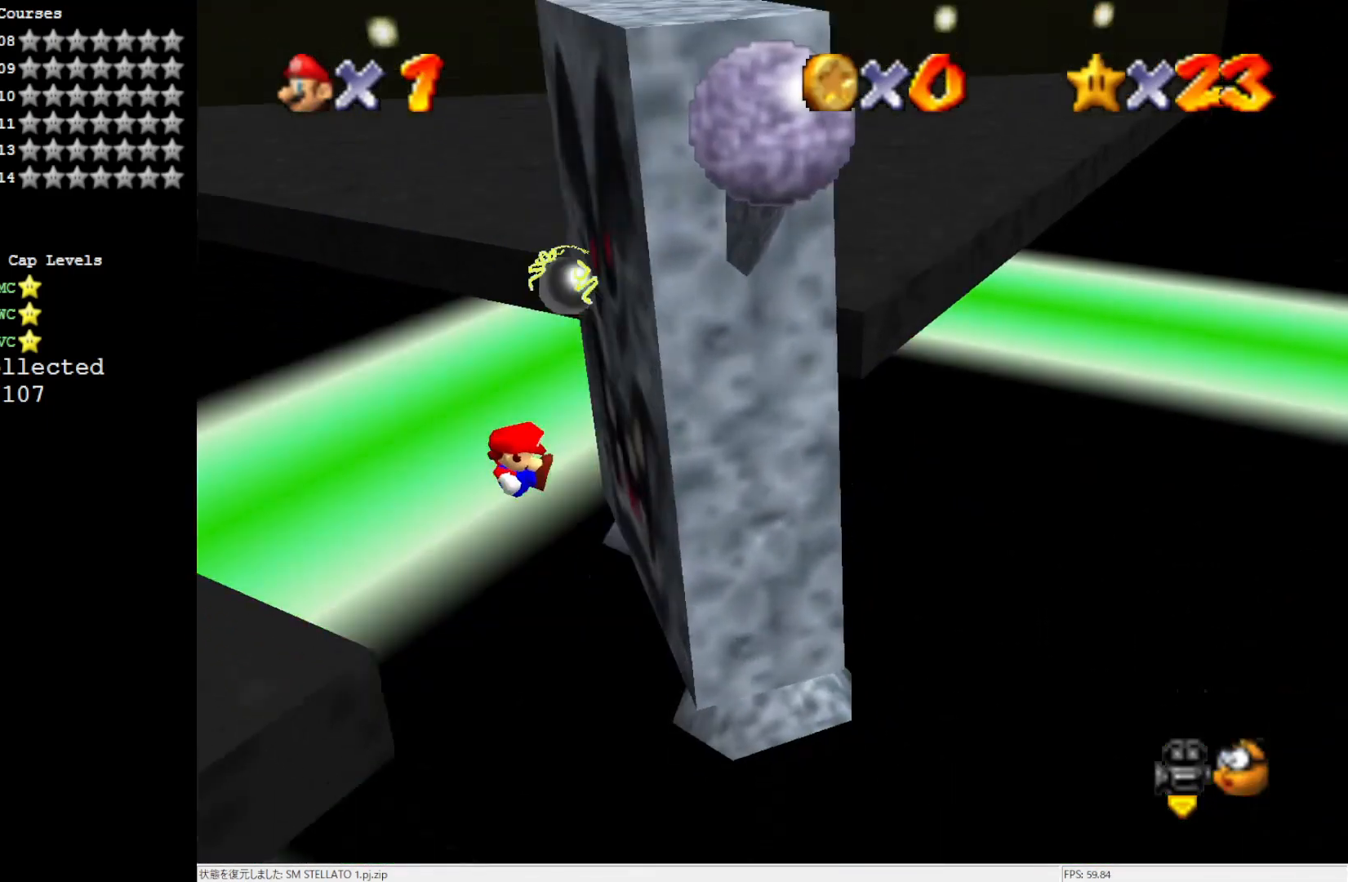
{"buttons": [], "left_stick": "center", "events": []}
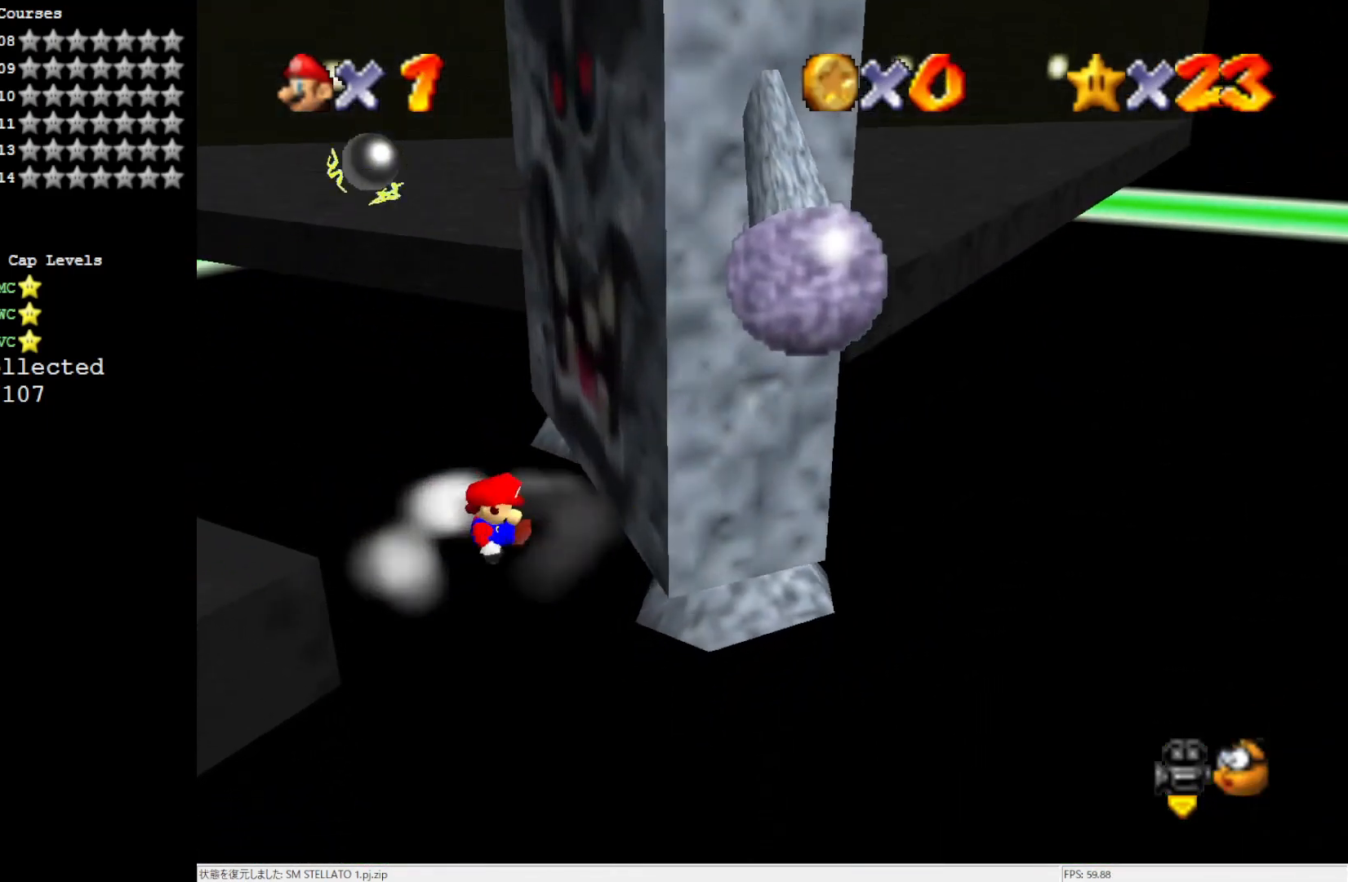
{"buttons": [], "left_stick": "left", "events": [[167, "A", "down"], [417, "A", "up"], [433, "left_stick", "left"]]}
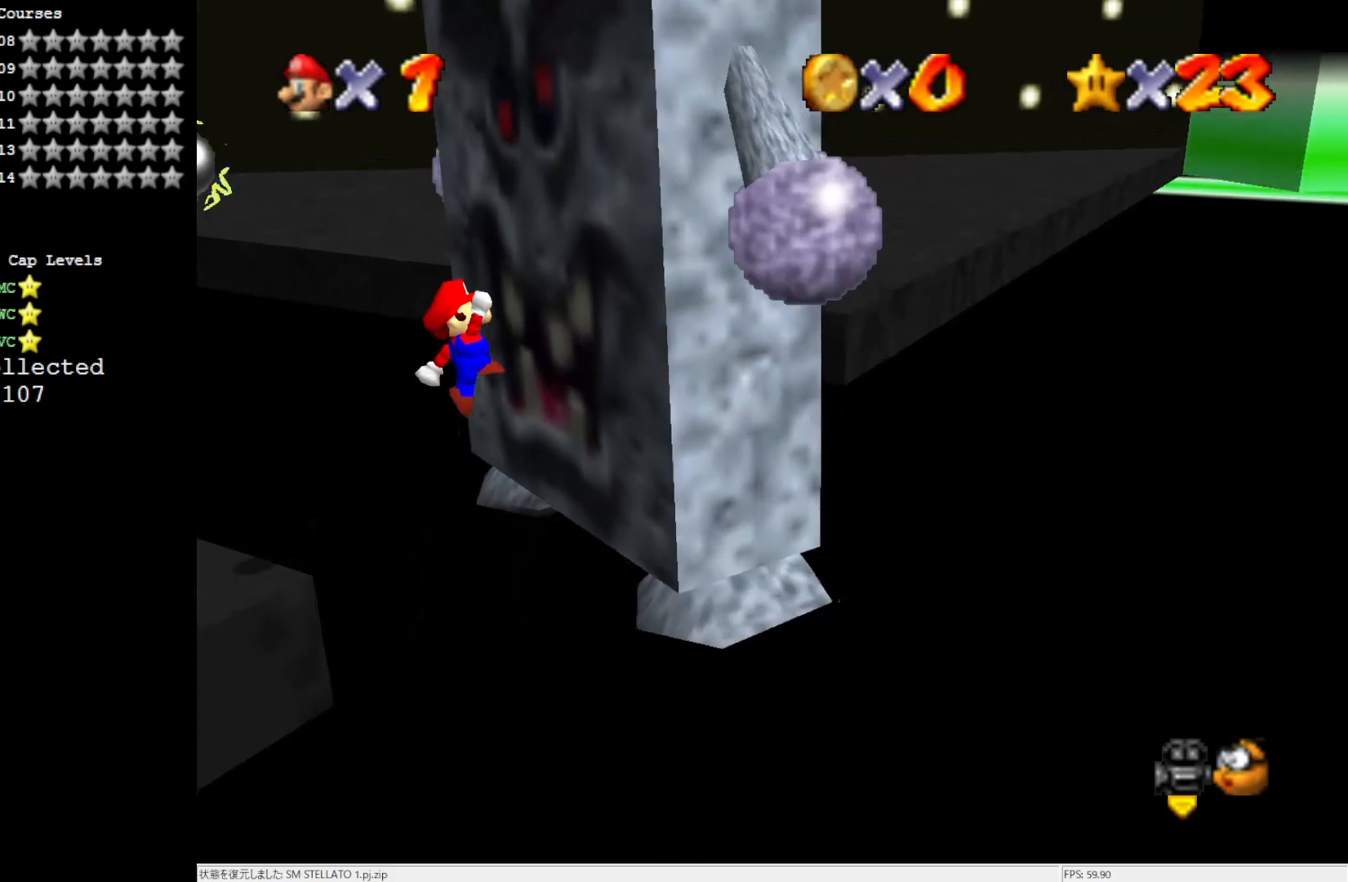
{"buttons": [], "left_stick": "center", "events": [[83, "left_stick", "center"]]}
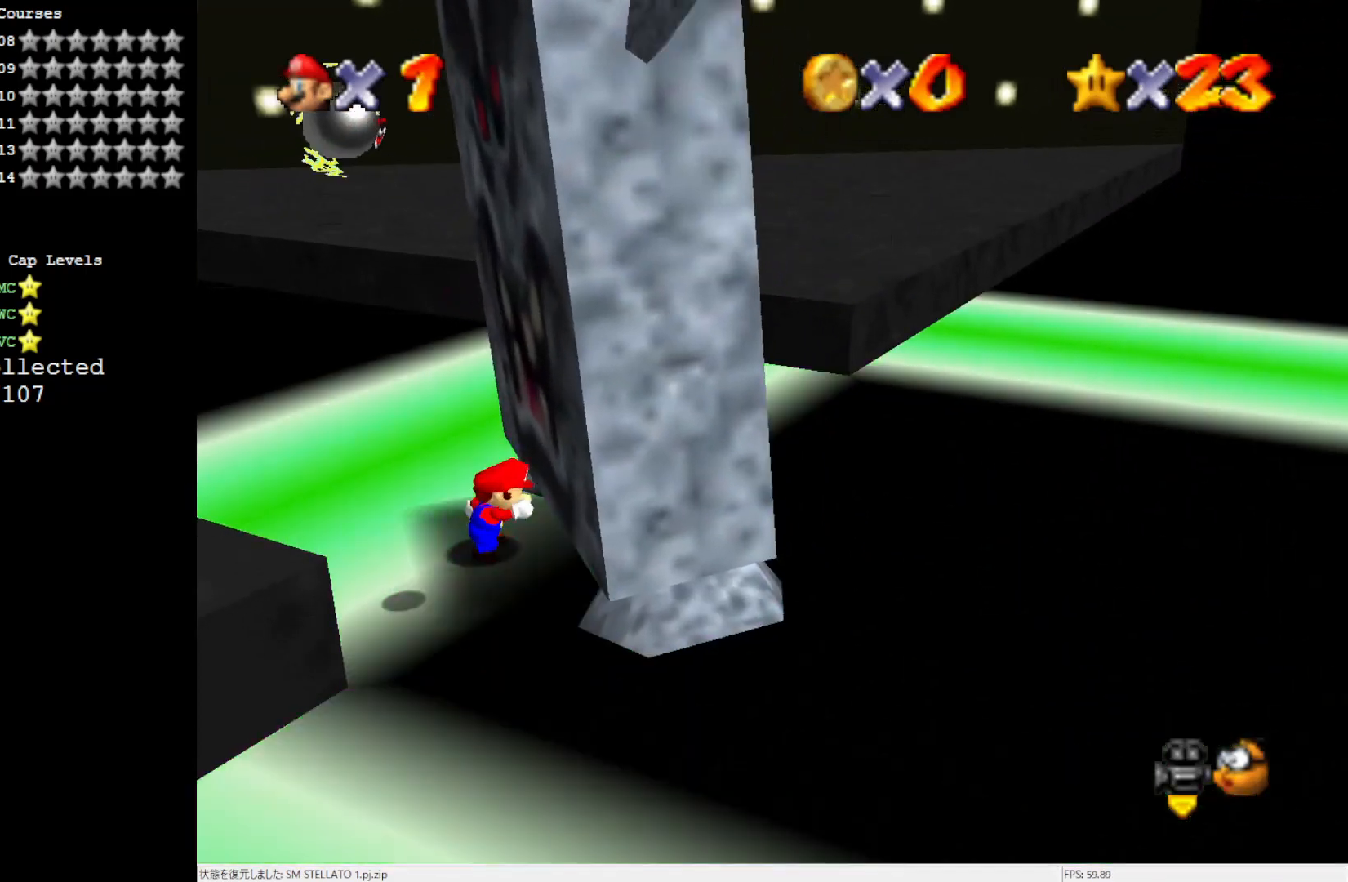
{"buttons": ["A"], "left_stick": "center", "events": [[17, "A", "down"]]}
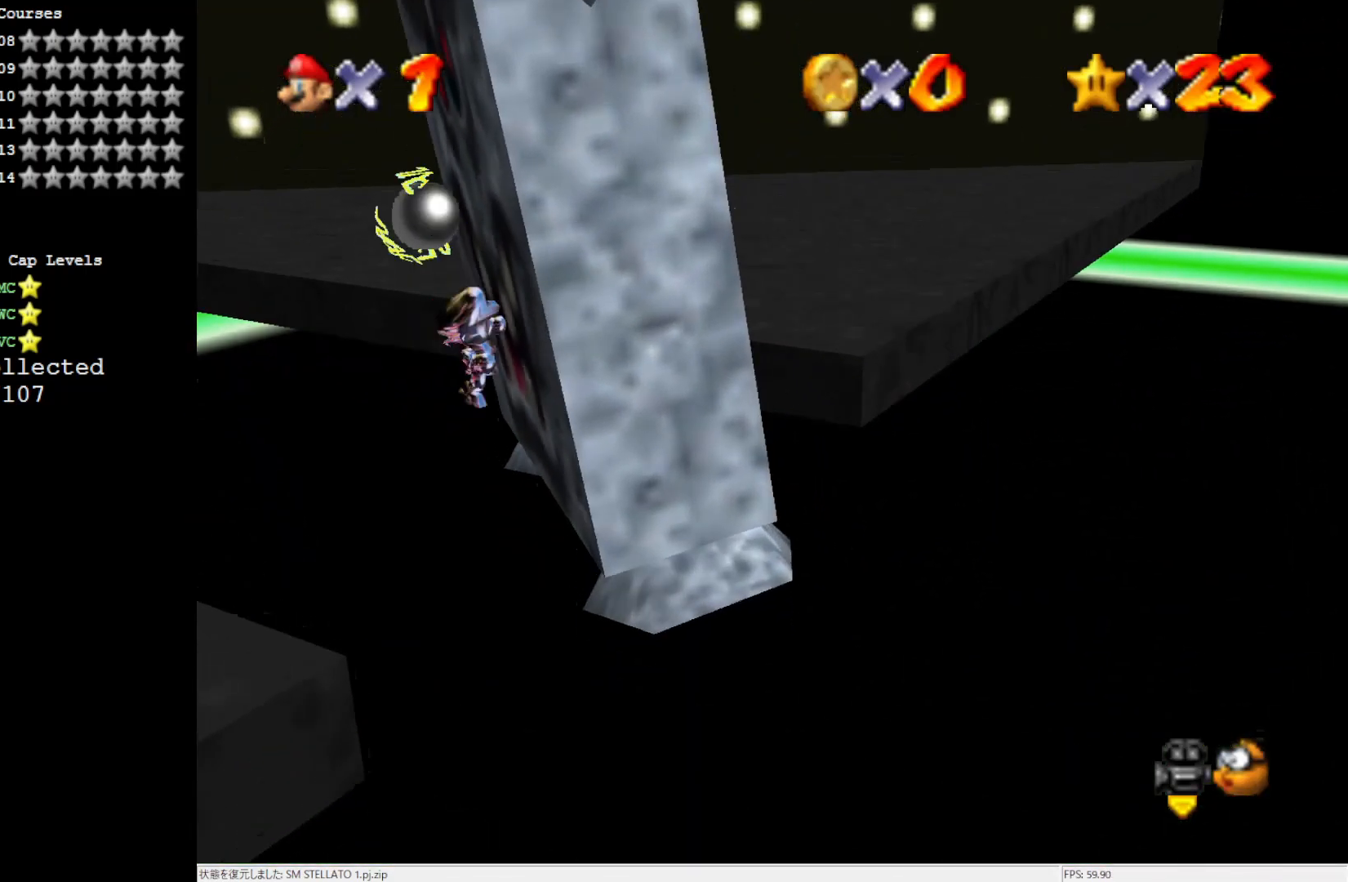
{"buttons": [], "left_stick": "center", "events": [[17, "A", "up"], [17, "Z", "down"], [217, "Z", "up"]]}
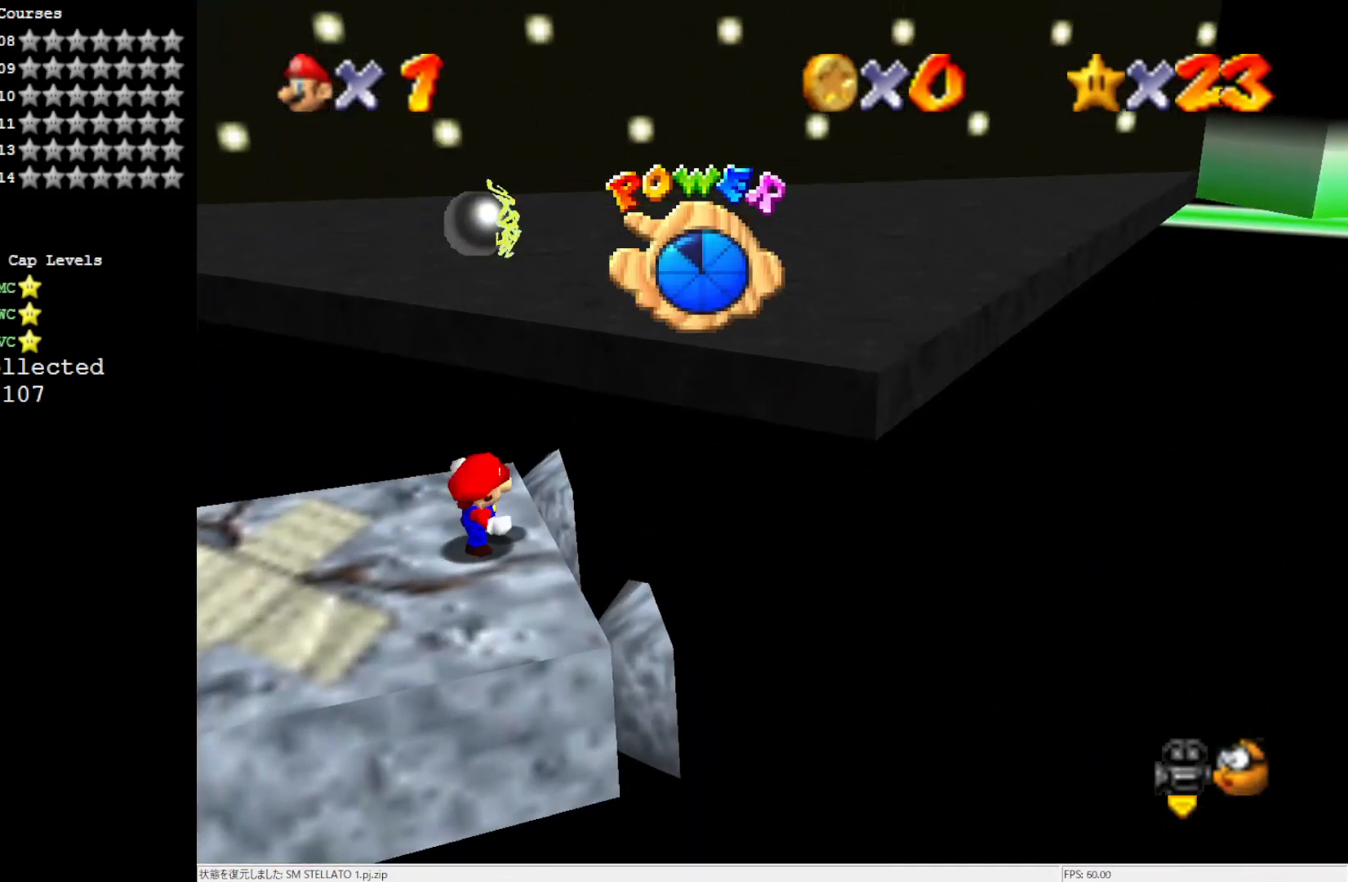
{"buttons": [], "left_stick": "center", "events": []}
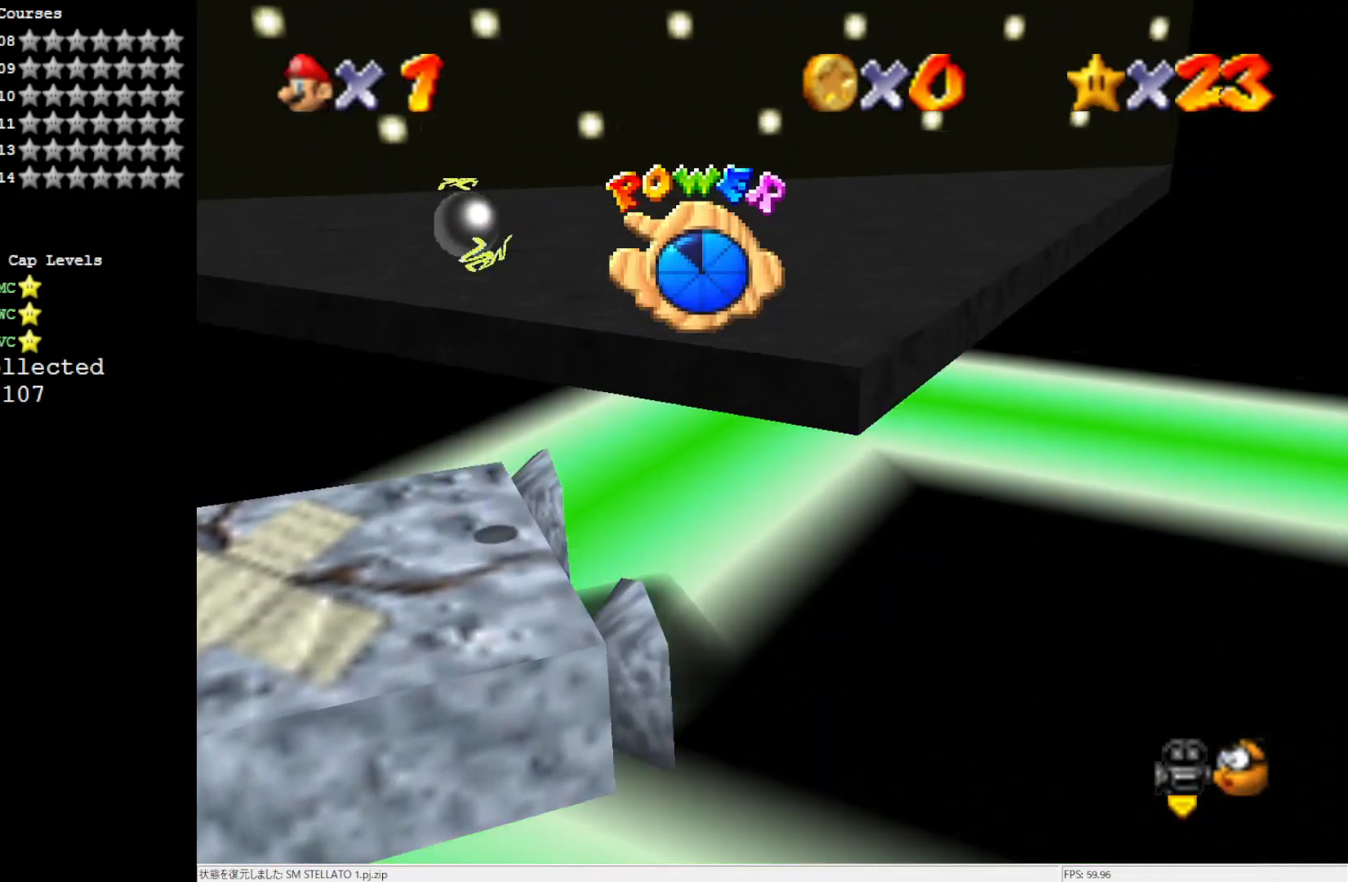
{"buttons": [], "left_stick": "center", "events": [[50, "A", "down"], [100, "Z", "down"], [133, "A", "up"], [350, "Z", "up"]]}